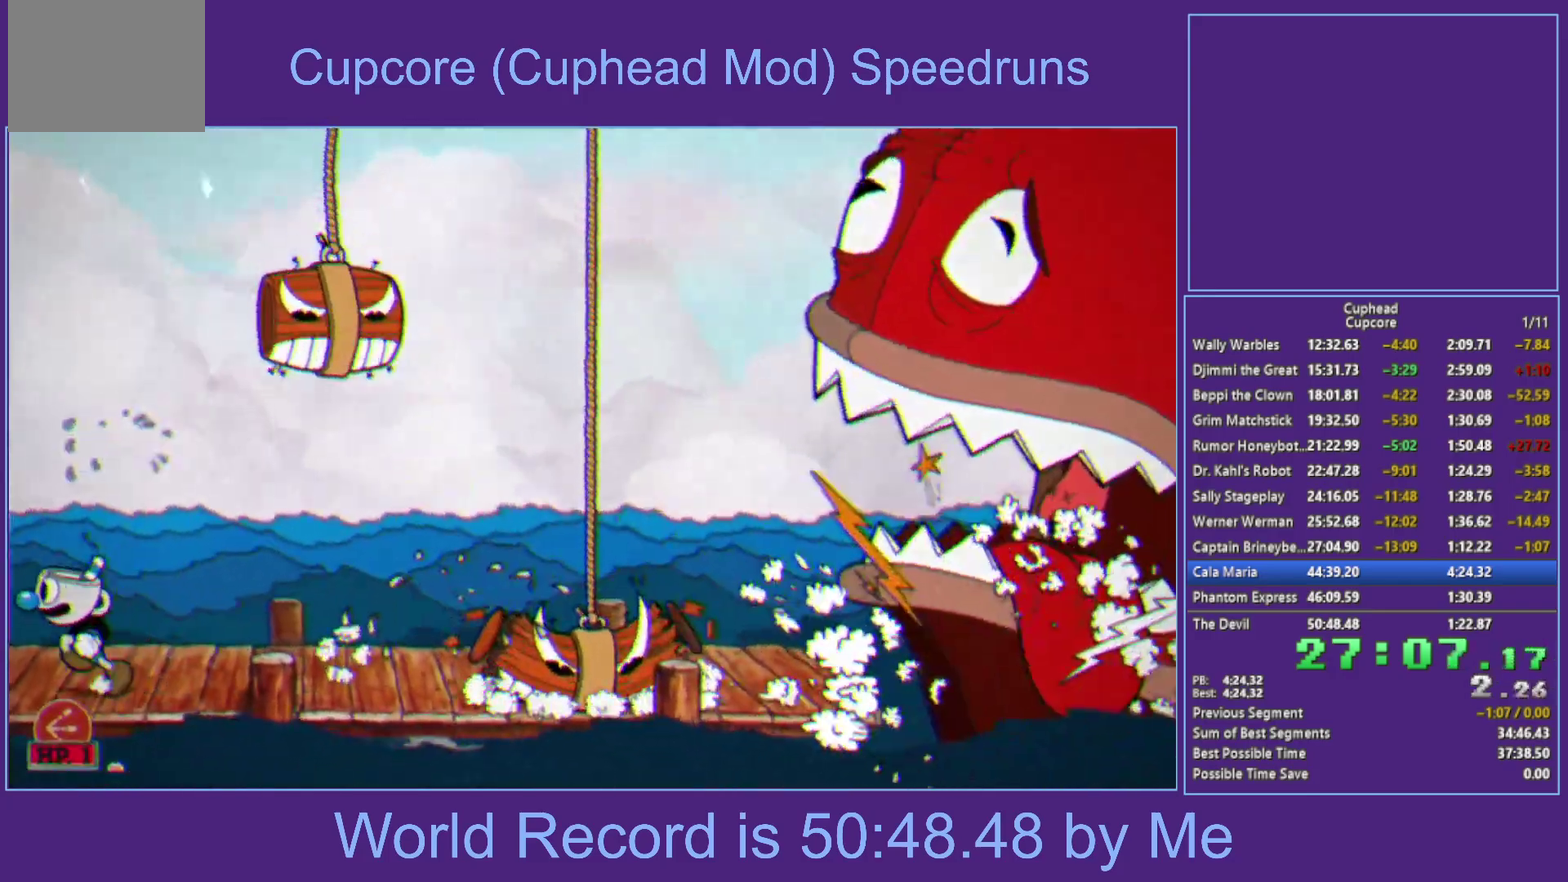
Gameplay with a controller (Xbox layout); each line is a JSON object with the inputs held at the frame after it. "events" lists button and stick changes between this image and that frame as [ms after this image, input, new state], when the widget could be followed in between.
{"buttons": [], "left_stick": "center", "right_stick": "center", "events": [[50, "left_stick", "down-left"], [117, "left_stick", "center"]]}
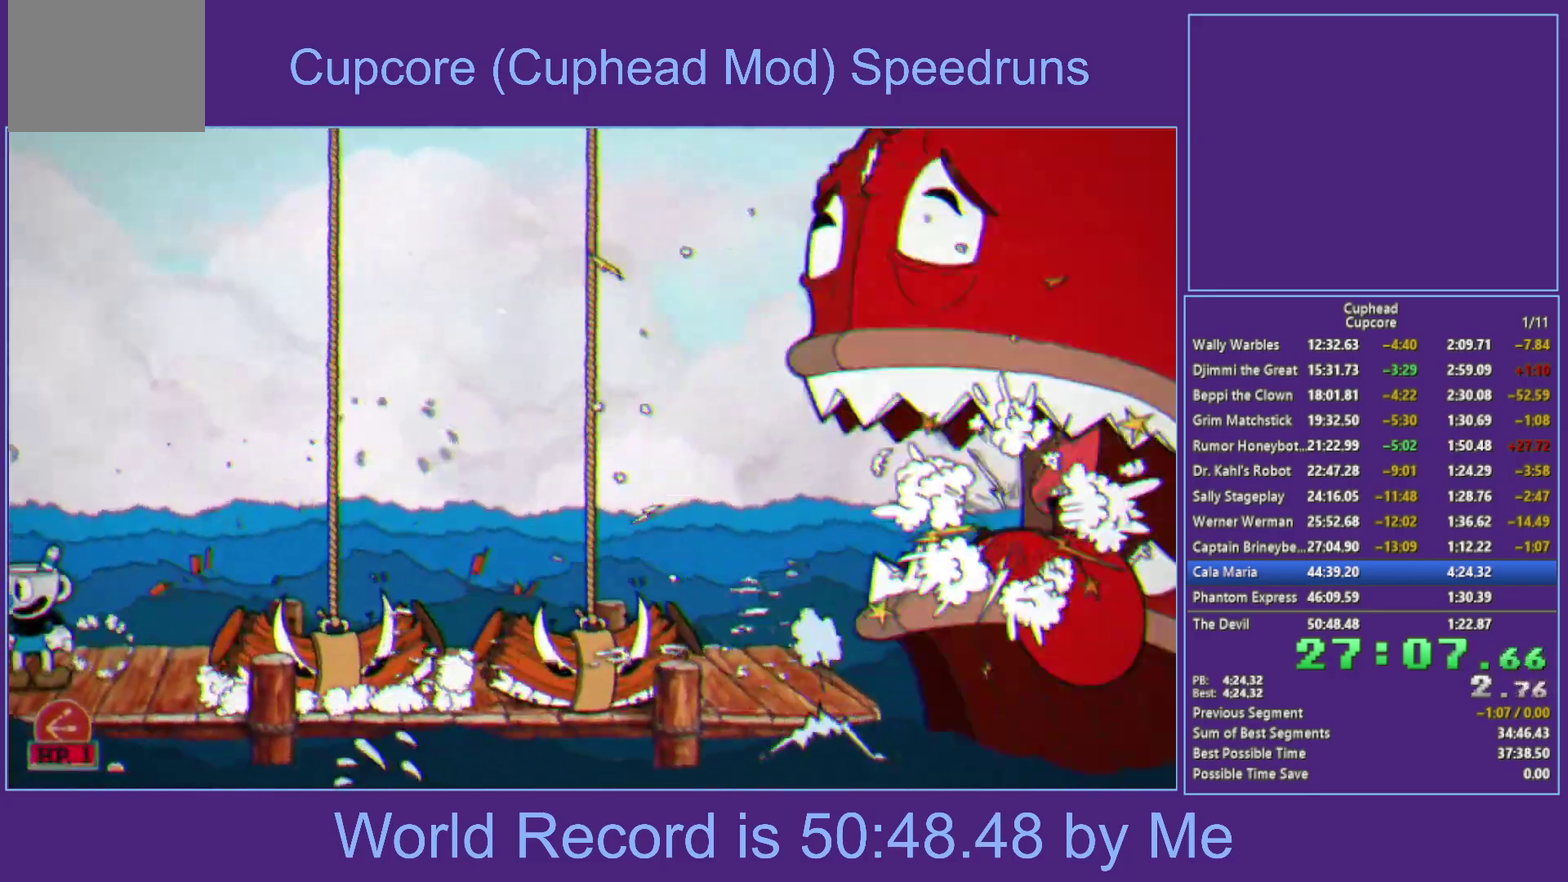
{"buttons": [], "left_stick": "center", "right_stick": "center", "events": []}
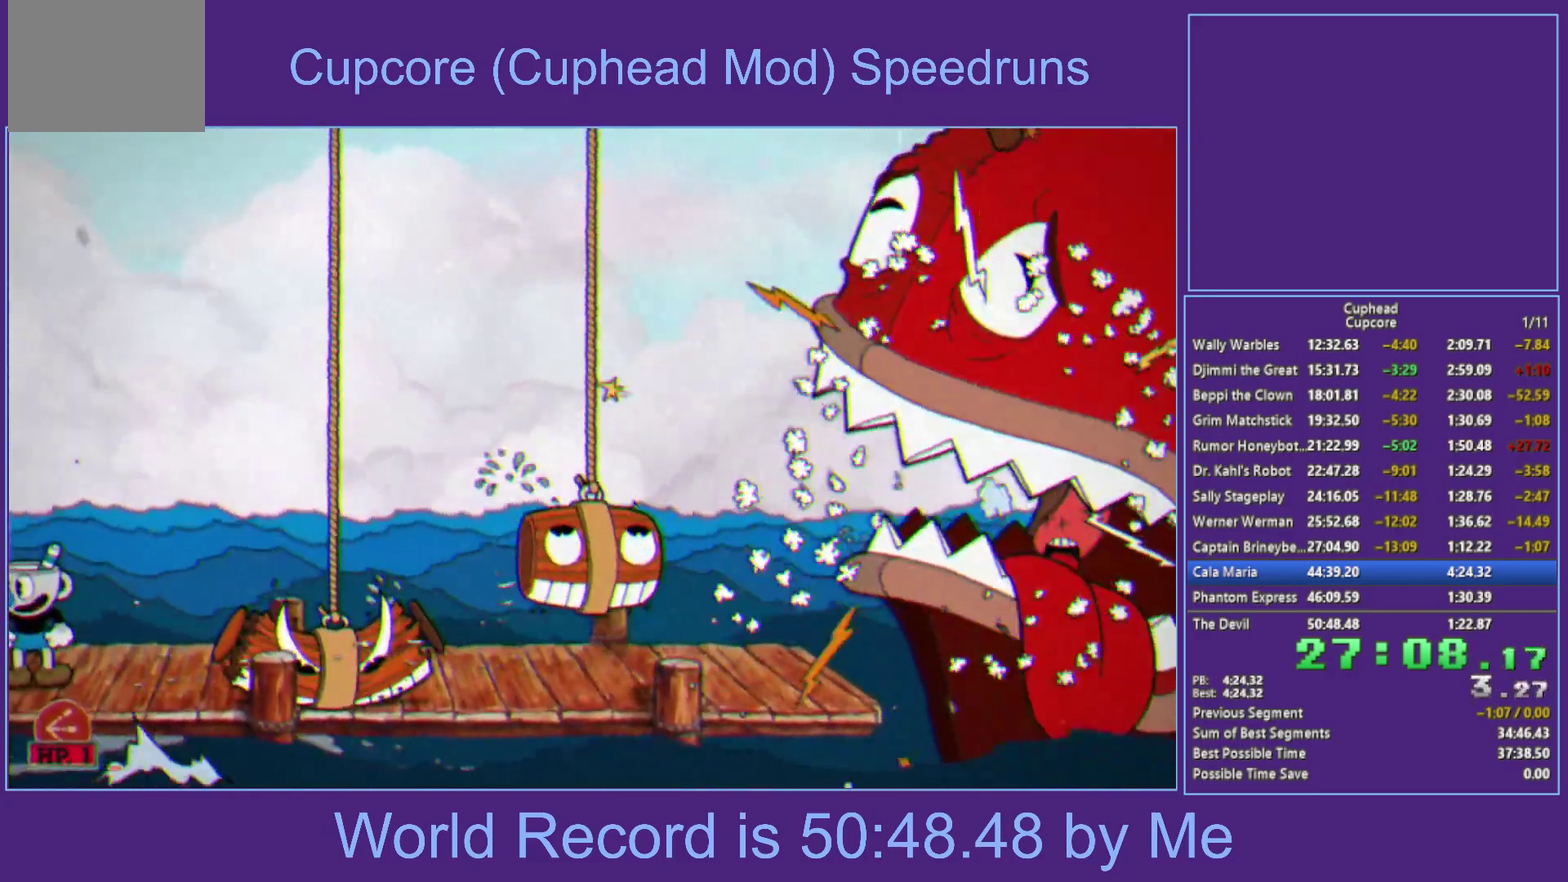
{"buttons": [], "left_stick": "center", "right_stick": "center", "events": []}
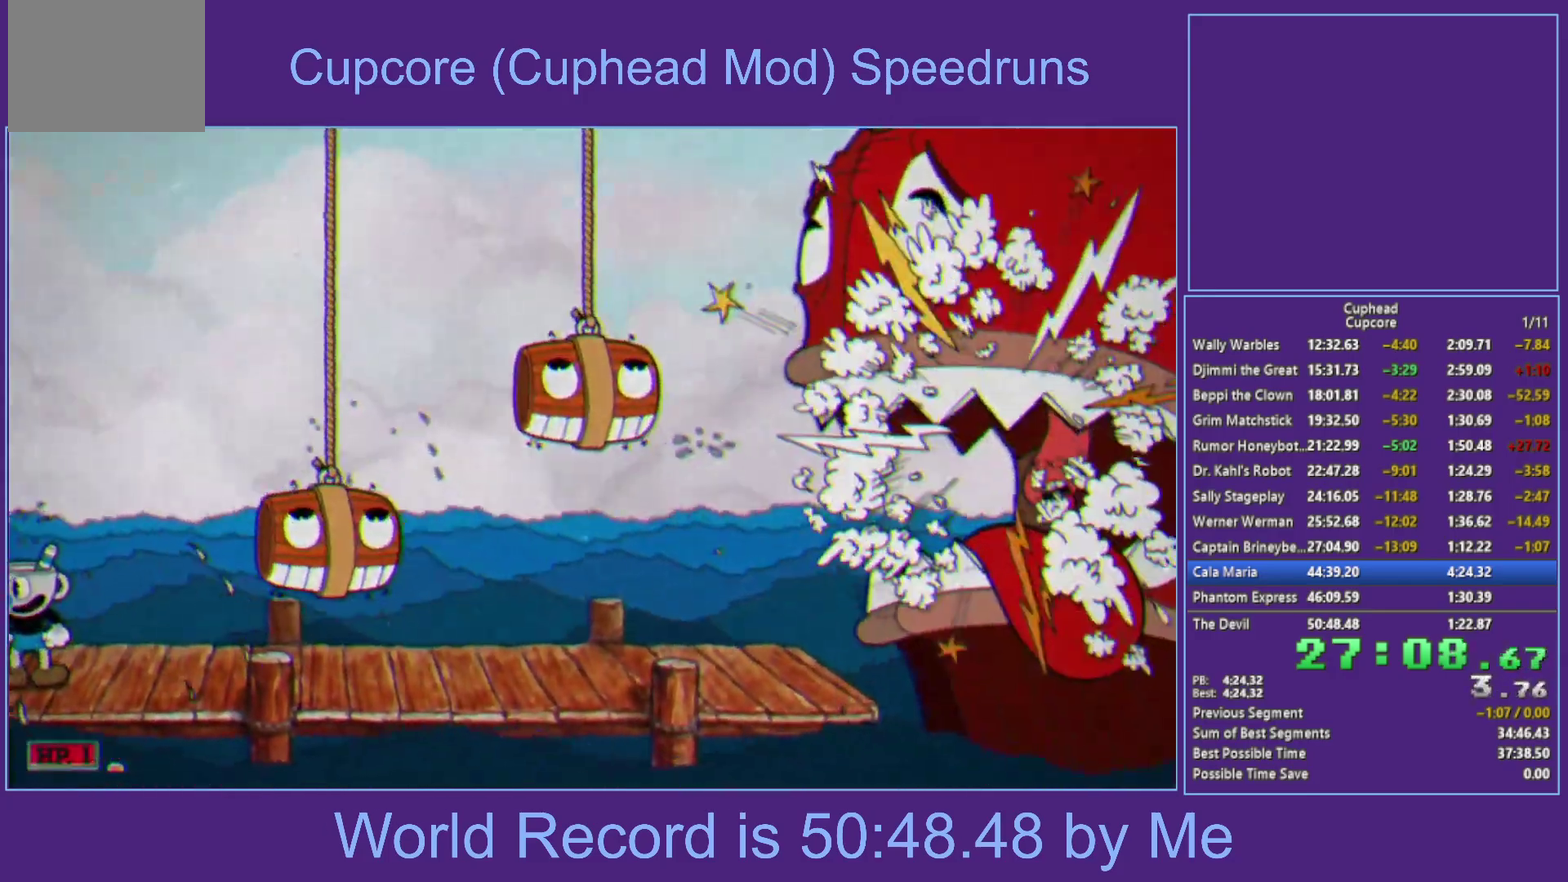
{"buttons": [], "left_stick": "center", "right_stick": "center", "events": []}
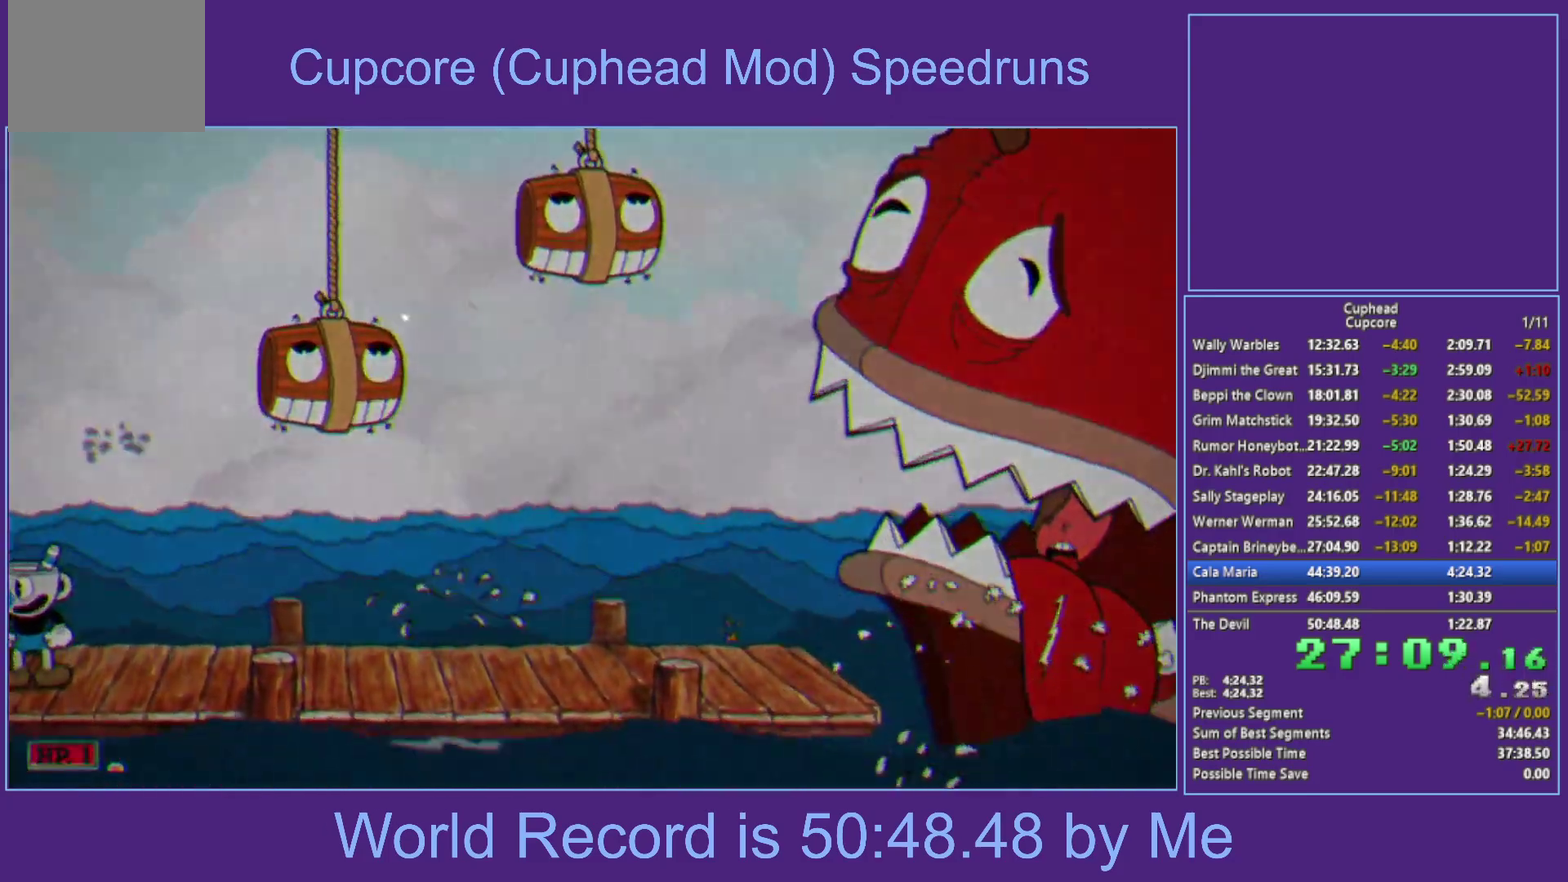
{"buttons": [], "left_stick": "center", "right_stick": "center", "events": []}
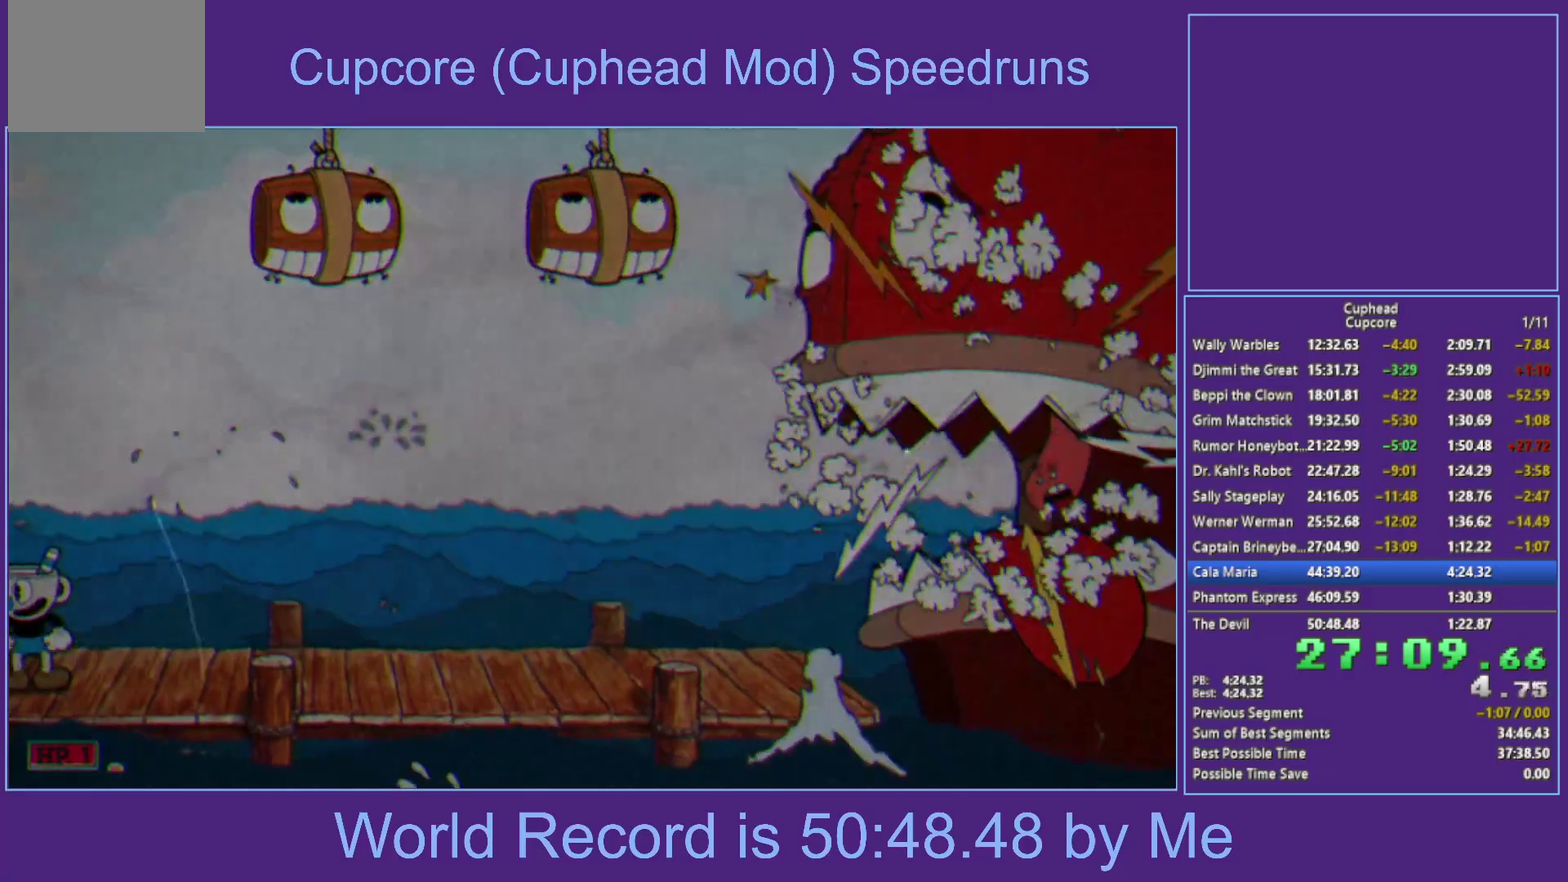
{"buttons": [], "left_stick": "center", "right_stick": "center", "events": []}
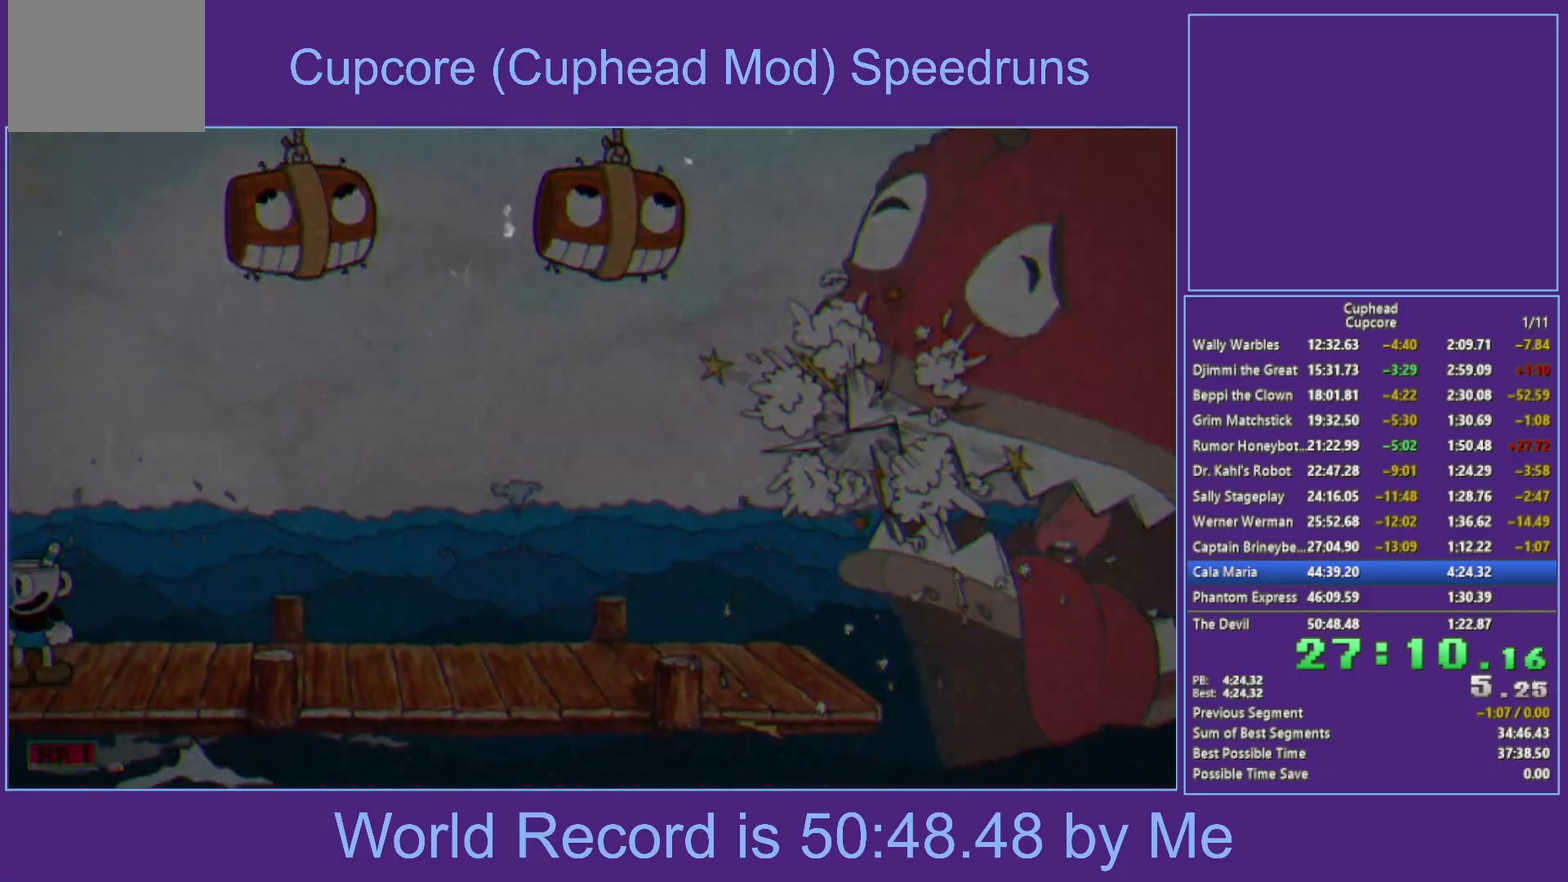
{"buttons": [], "left_stick": "center", "right_stick": "center", "events": []}
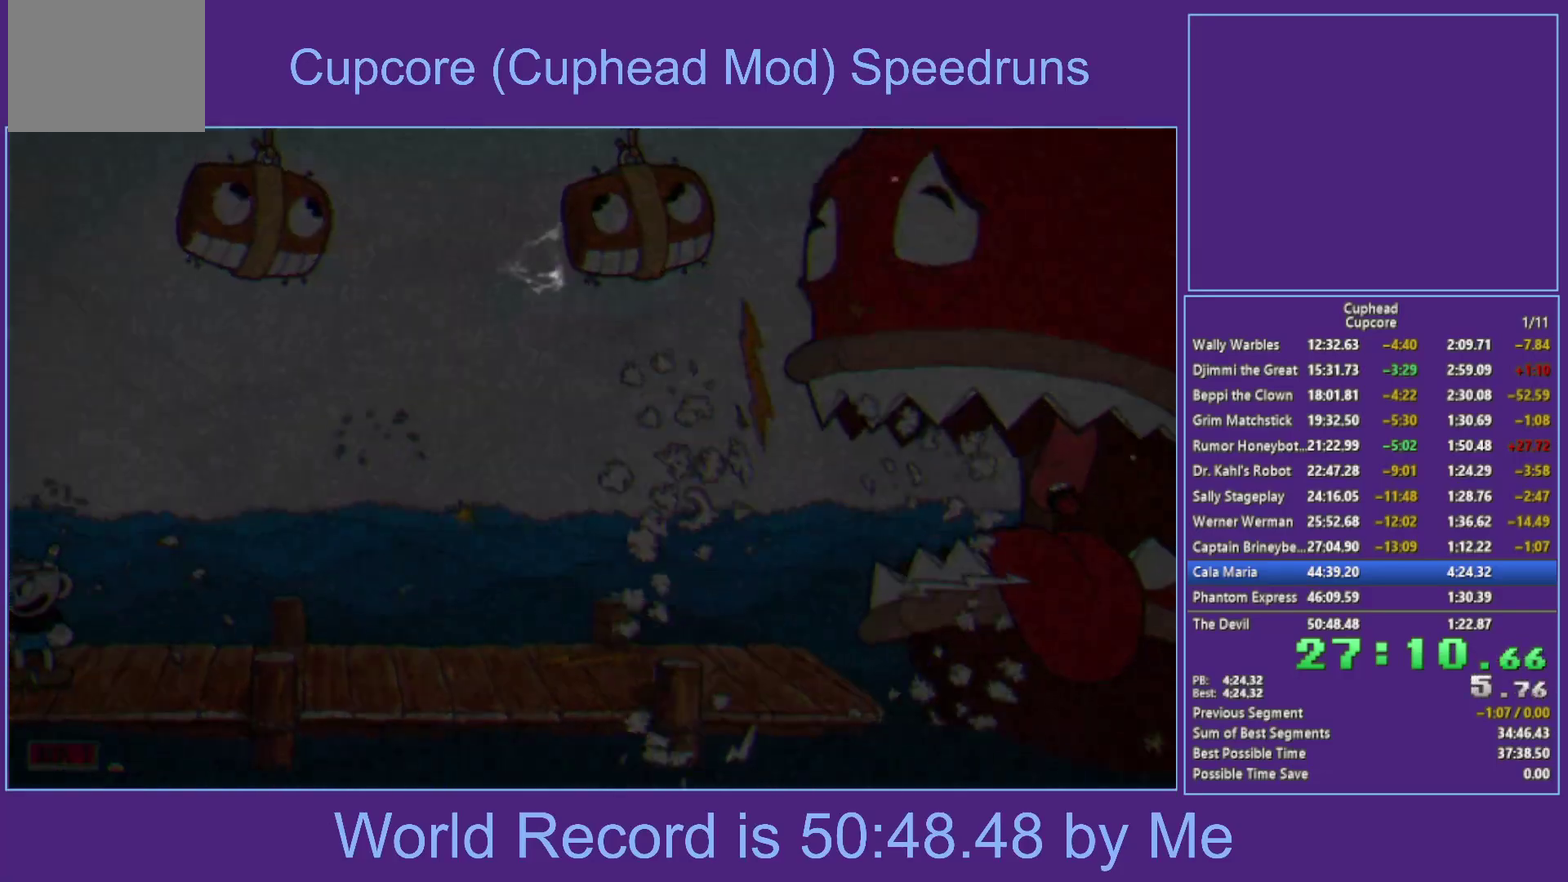
{"buttons": [], "left_stick": "center", "right_stick": "center", "events": []}
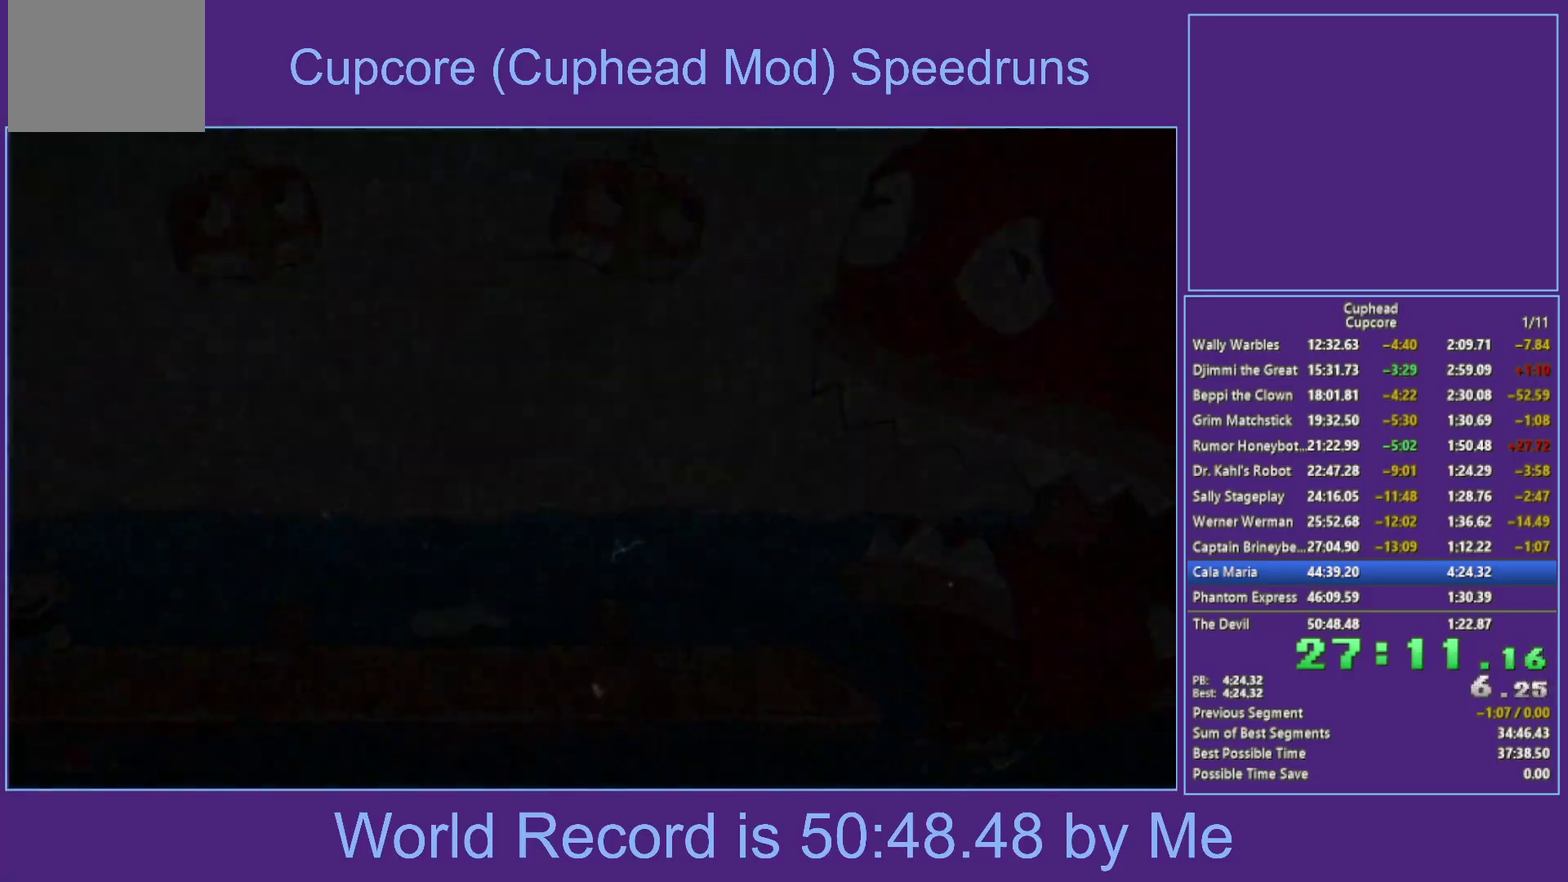
{"buttons": [], "left_stick": "center", "right_stick": "center", "events": []}
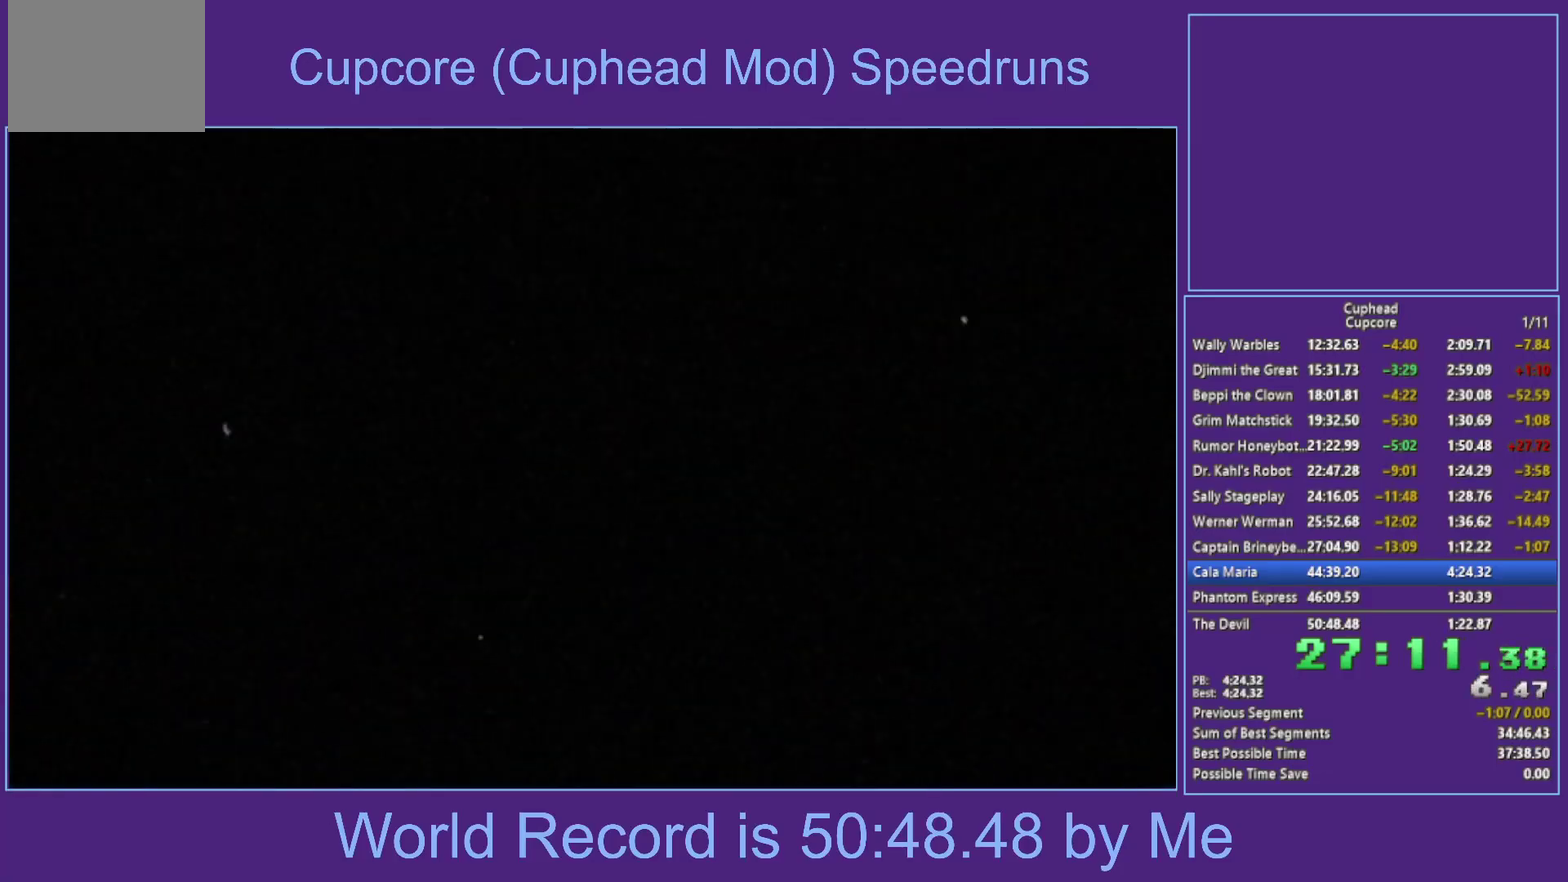
{"buttons": [], "left_stick": "right", "right_stick": "center", "events": [[250, "left_stick", "left"], [500, "left_stick", "right"]]}
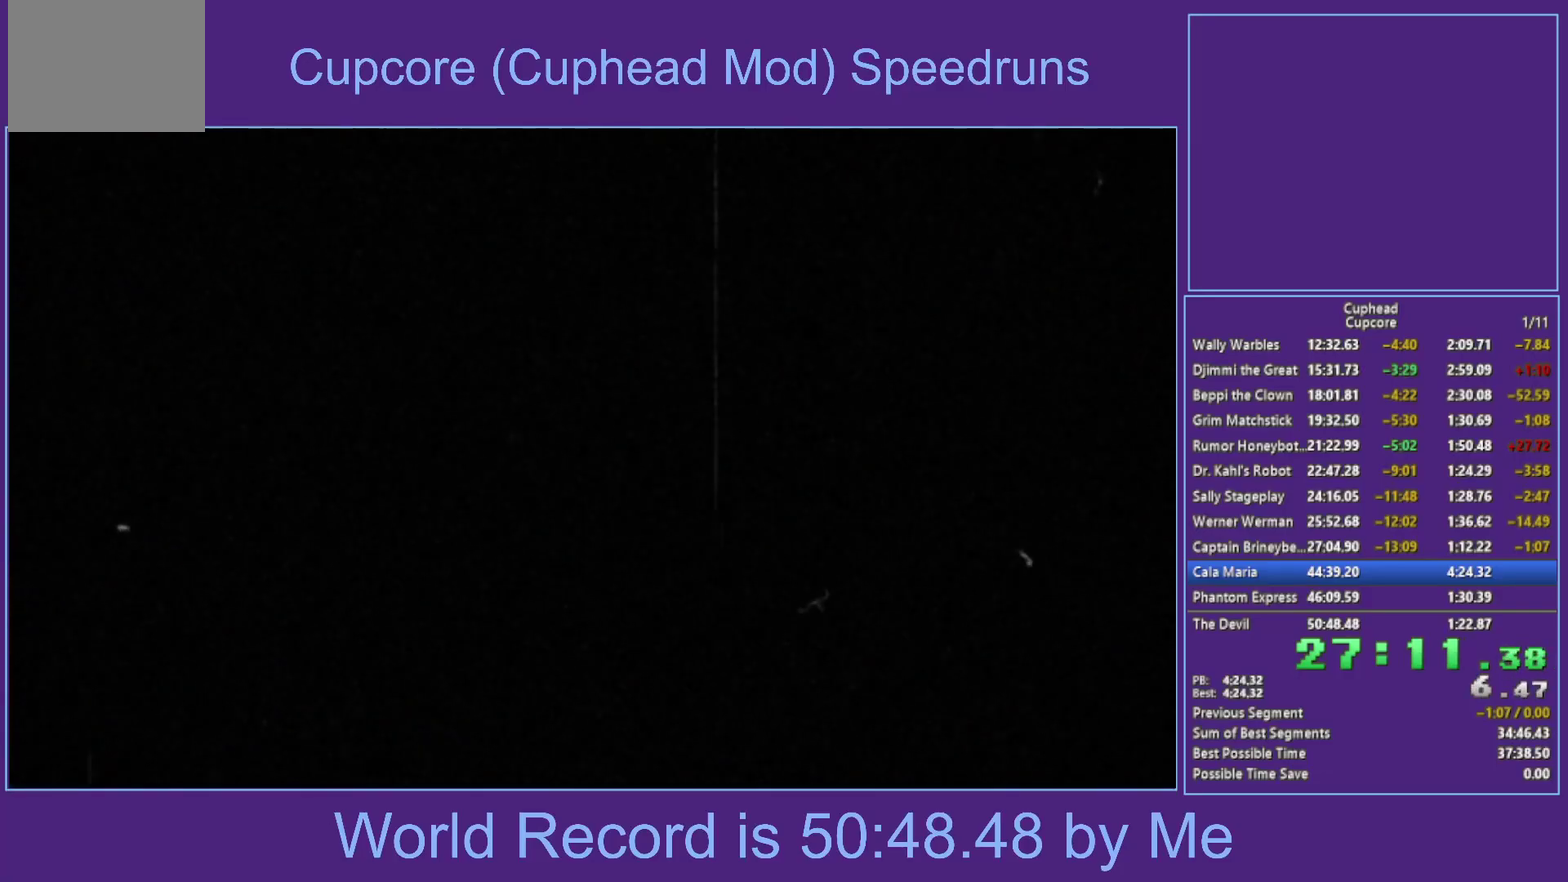
{"buttons": [], "left_stick": "center", "right_stick": "center", "events": [[133, "left_stick", "center"], [250, "Y", "down"], [417, "Y", "up"]]}
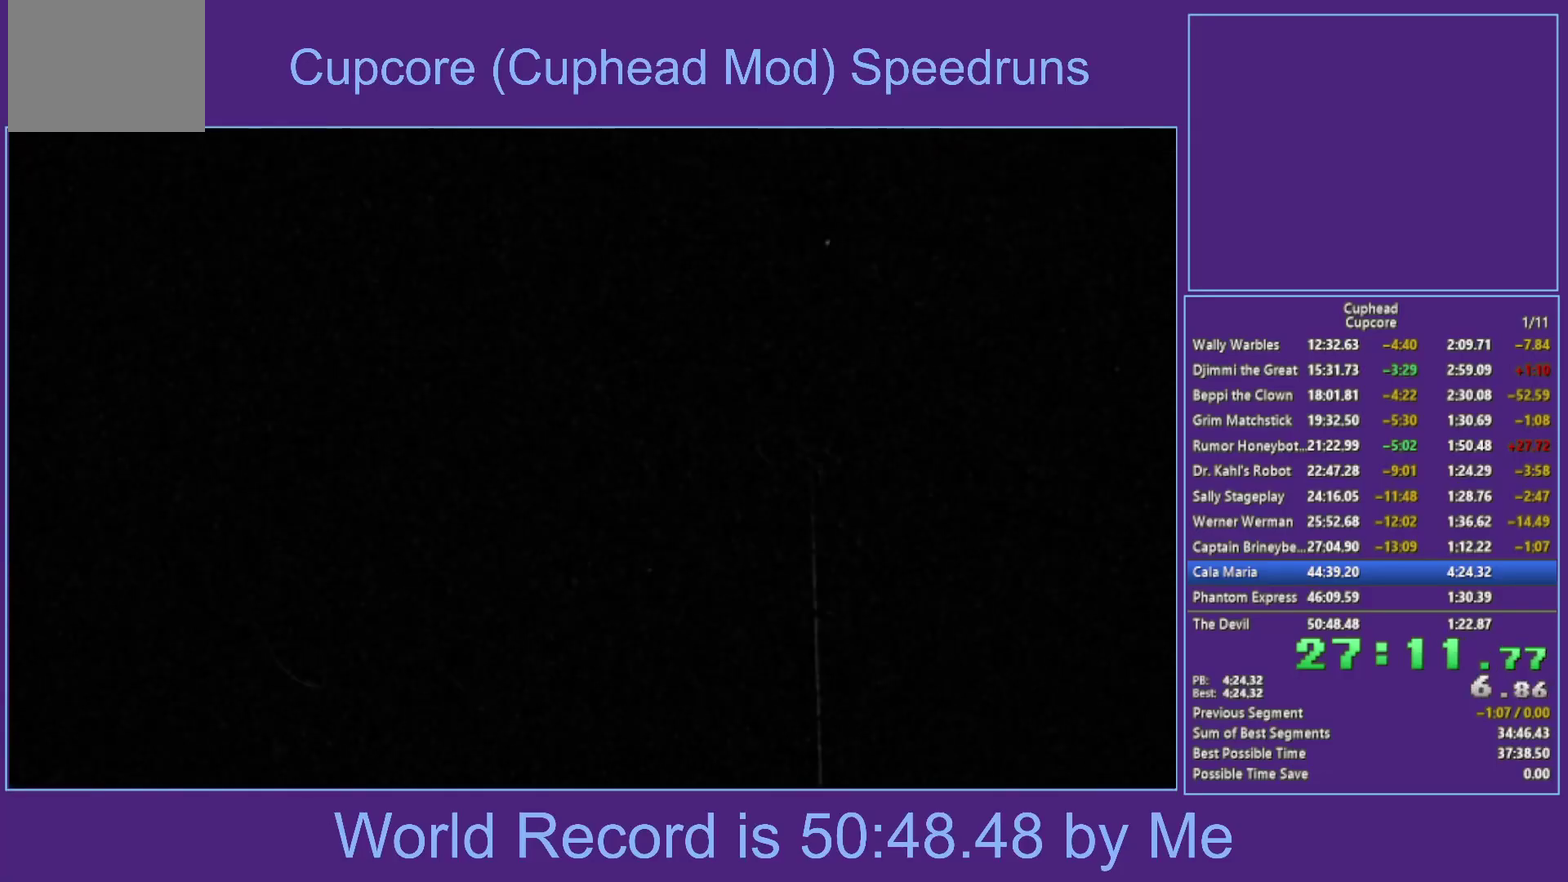
{"buttons": [], "left_stick": "center", "right_stick": "center", "events": [[50, "A", "down"], [117, "A", "up"], [233, "A", "down"], [300, "A", "up"], [383, "A", "down"], [467, "A", "up"]]}
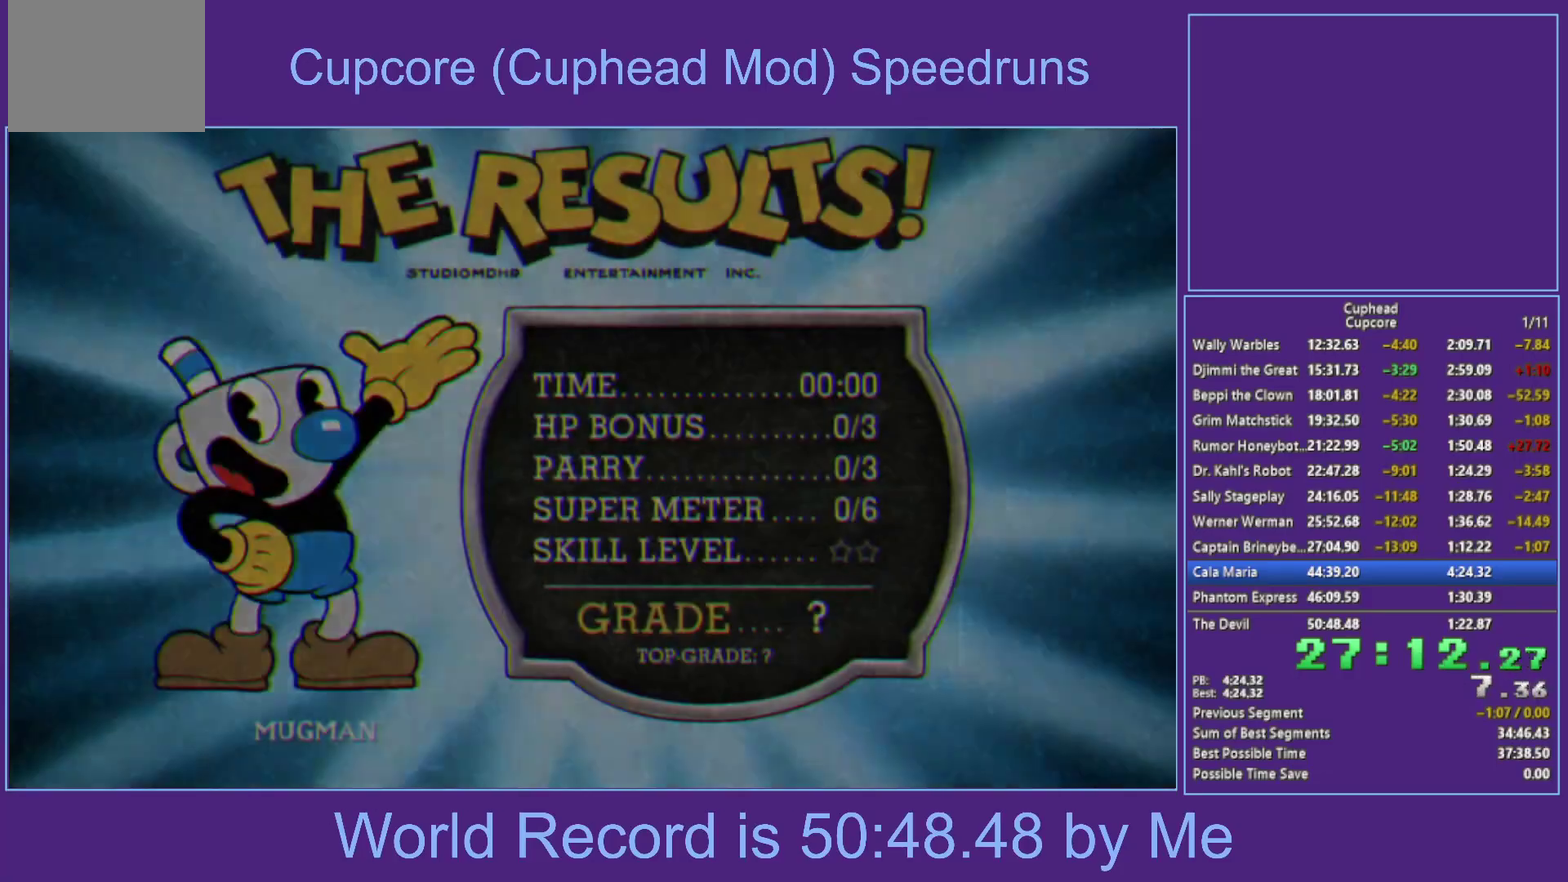
{"buttons": ["A"], "left_stick": "center", "right_stick": "center", "events": [[33, "A", "down"], [117, "A", "up"], [200, "A", "down"], [283, "A", "up"], [367, "A", "down"], [433, "A", "up"], [500, "A", "down"]]}
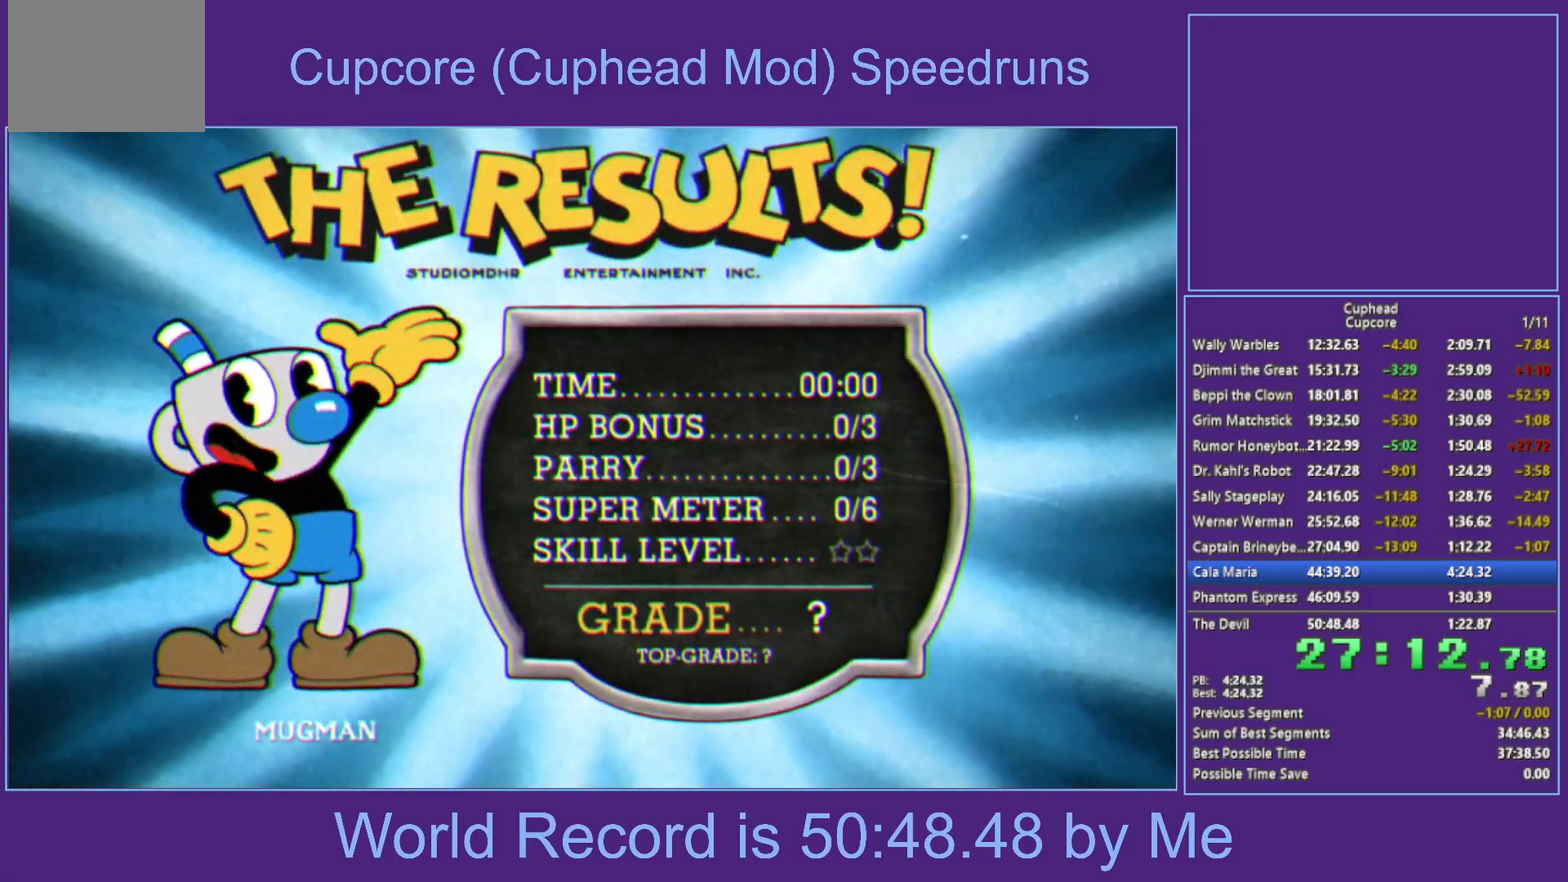
{"buttons": ["A"], "left_stick": "center", "right_stick": "center", "events": [[67, "A", "up"], [167, "A", "down"], [217, "A", "up"], [300, "A", "down"], [367, "A", "up"], [483, "A", "down"]]}
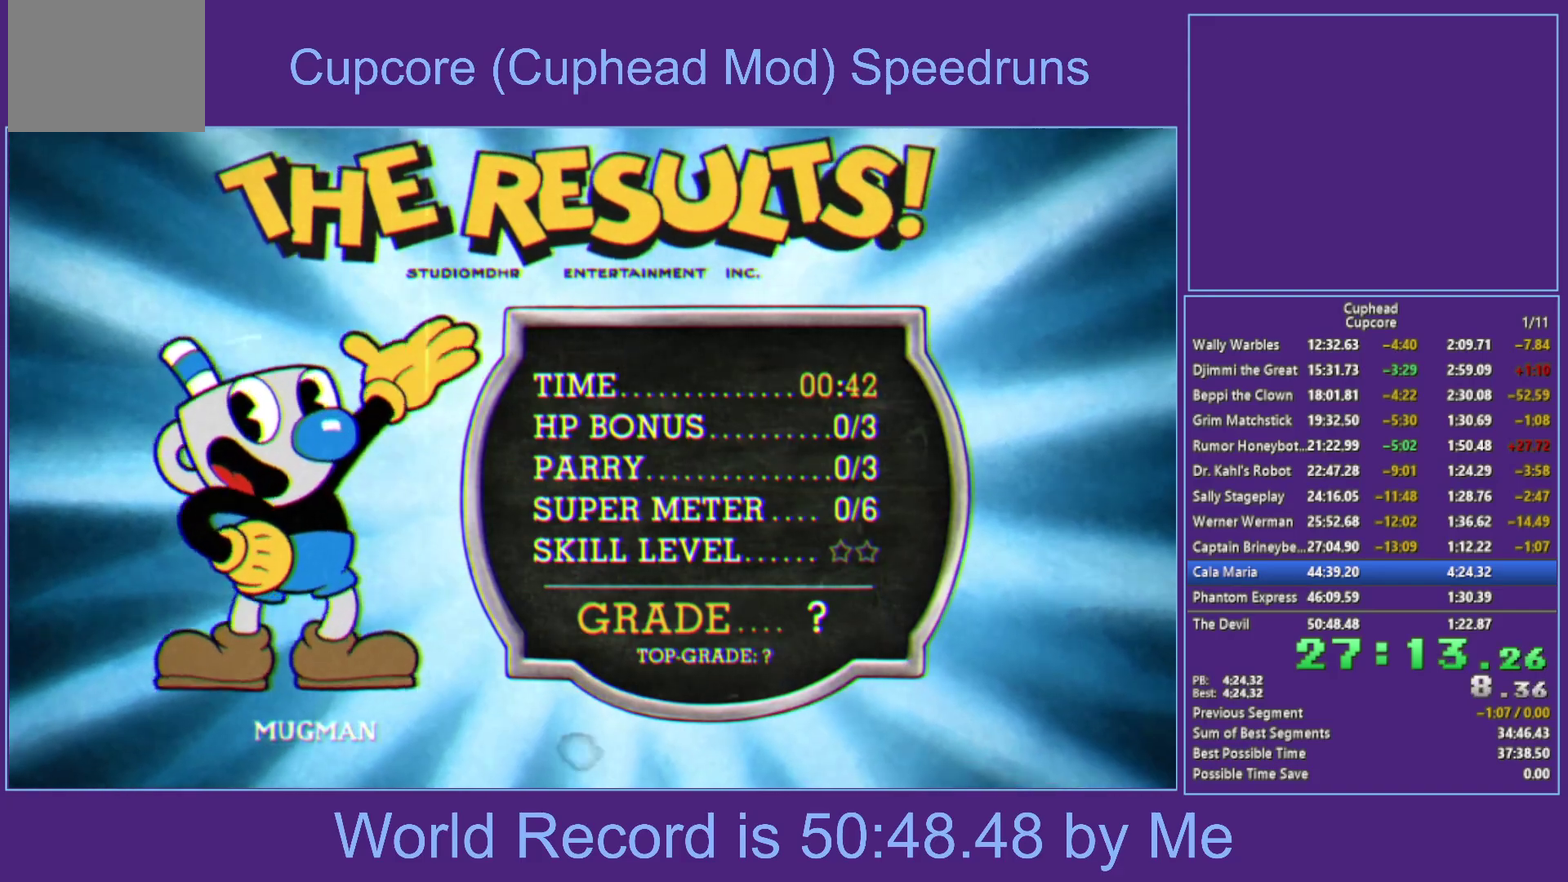
{"buttons": ["A"], "left_stick": "center", "right_stick": "center", "events": [[50, "A", "up"], [150, "A", "down"], [217, "A", "up"], [317, "A", "down"], [367, "A", "up"], [483, "A", "down"]]}
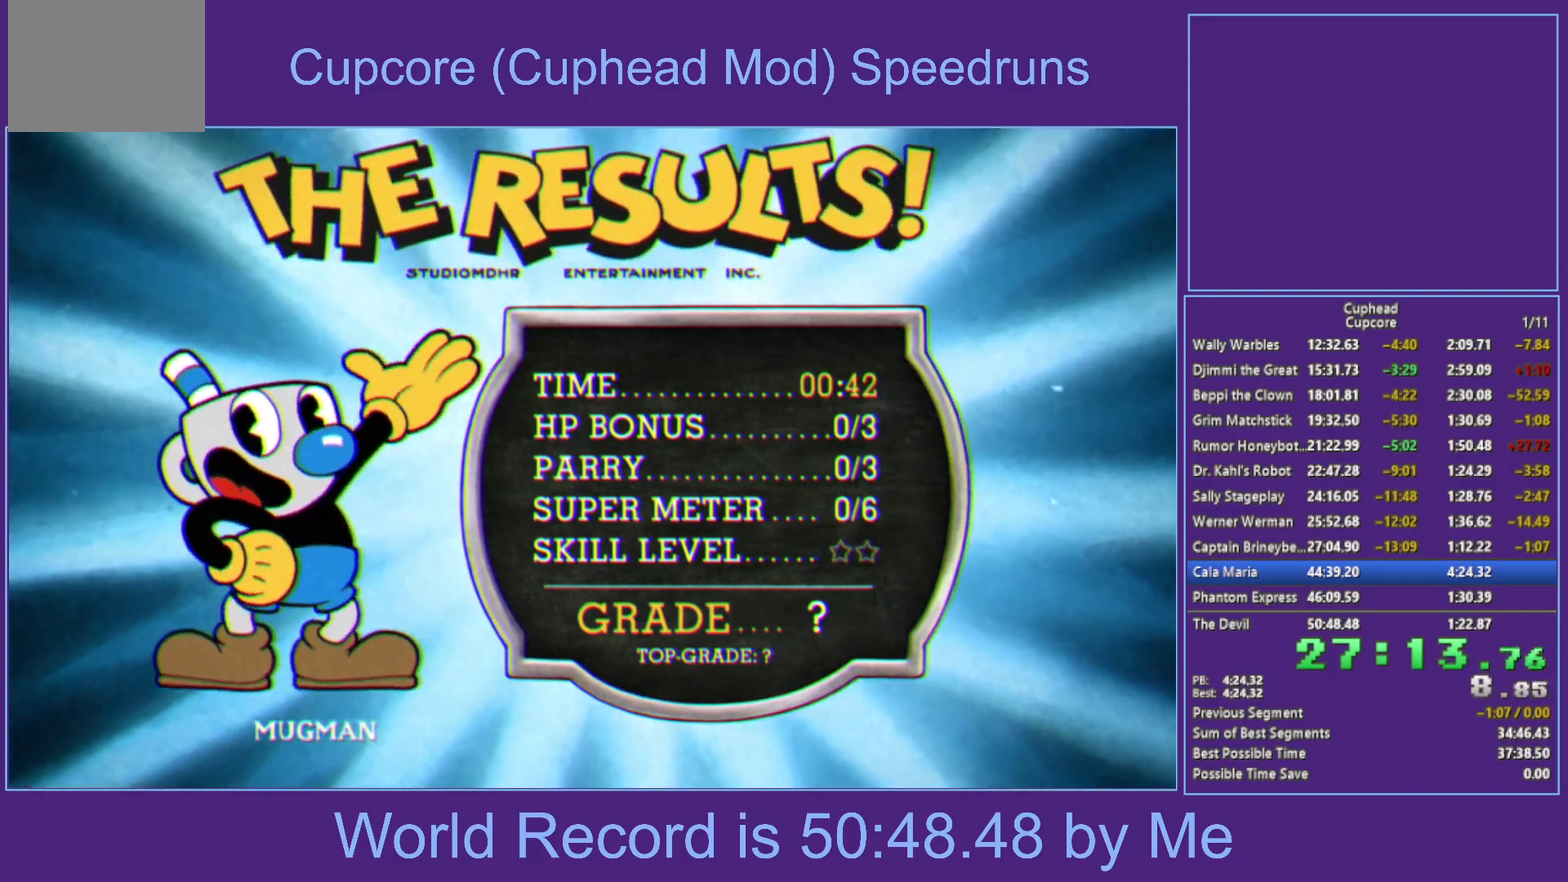
{"buttons": [], "left_stick": "center", "right_stick": "center", "events": [[17, "A", "up"], [133, "A", "down"], [183, "A", "up"], [267, "A", "down"], [333, "A", "up"], [417, "A", "down"], [500, "A", "up"]]}
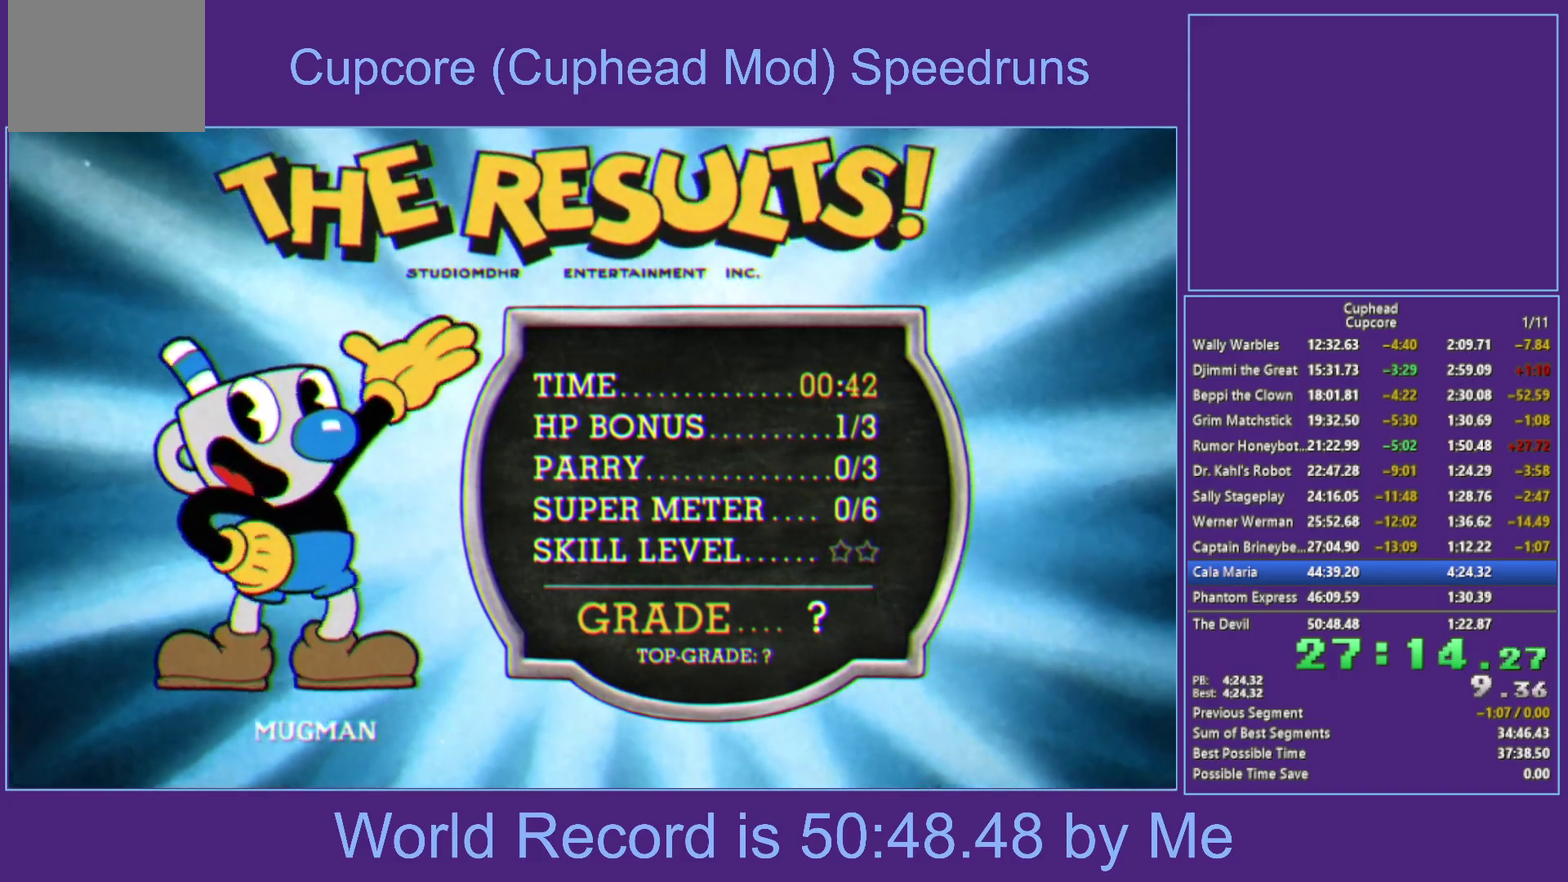
{"buttons": [], "left_stick": "center", "right_stick": "center", "events": [[117, "A", "down"], [200, "A", "up"], [283, "A", "down"], [350, "A", "up"], [400, "A", "down"], [483, "A", "up"]]}
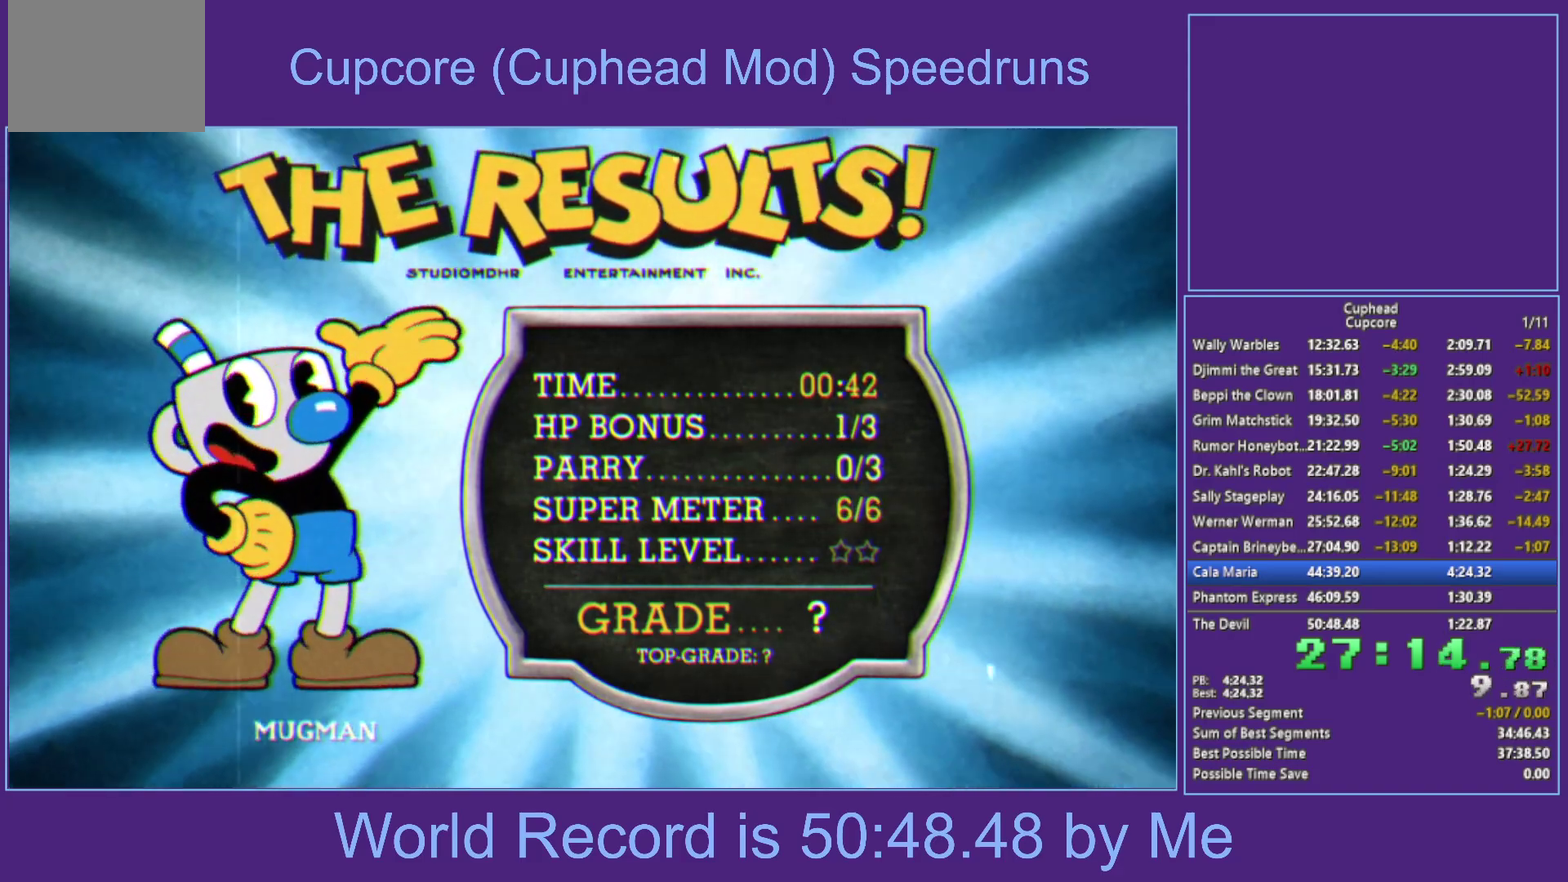
{"buttons": [], "left_stick": "center", "right_stick": "center", "events": [[67, "A", "down"], [150, "A", "up"], [233, "A", "down"], [300, "A", "up"], [367, "A", "down"], [433, "A", "up"]]}
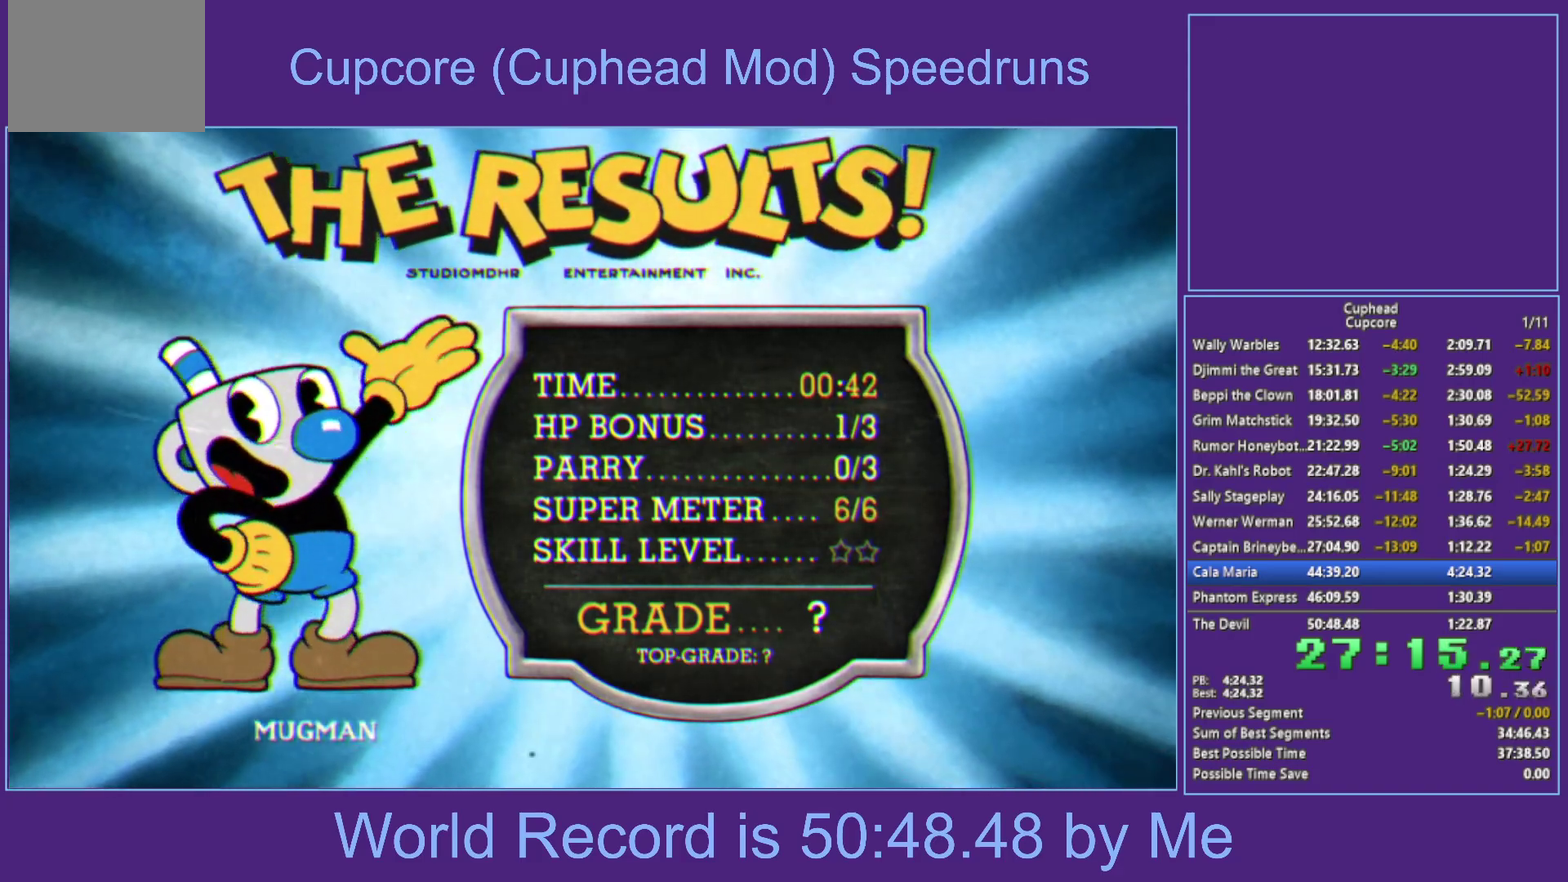
{"buttons": [], "left_stick": "center", "right_stick": "center", "events": [[283, "A", "down"], [350, "A", "up"], [400, "A", "down"], [467, "A", "up"]]}
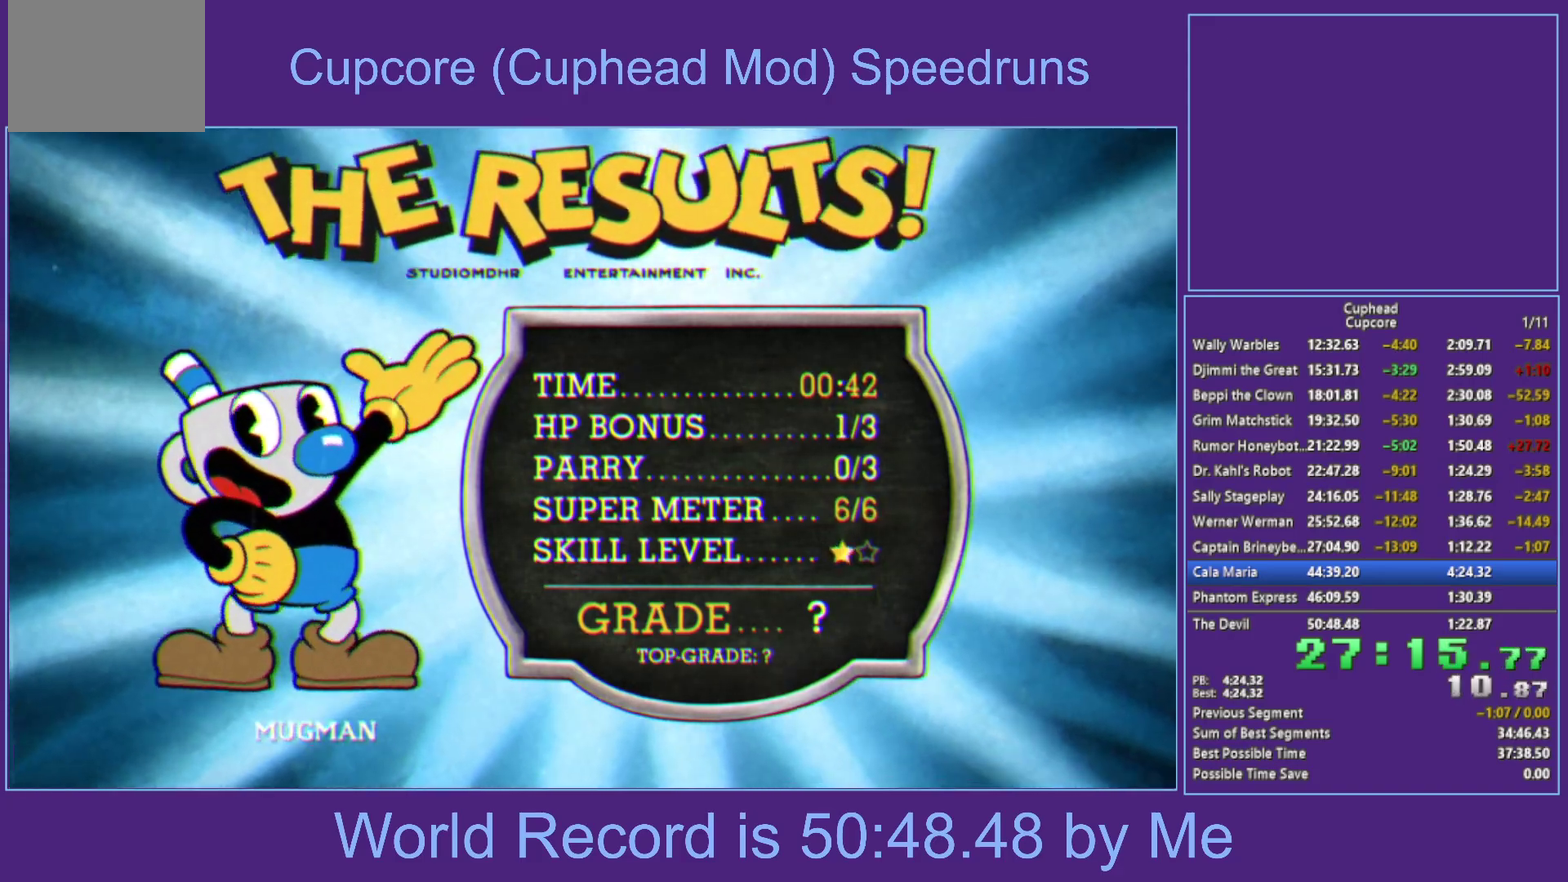
{"buttons": ["A"], "left_stick": "center", "right_stick": "center", "events": [[83, "A", "down"], [150, "A", "up"], [250, "A", "down"], [317, "A", "up"], [450, "A", "down"]]}
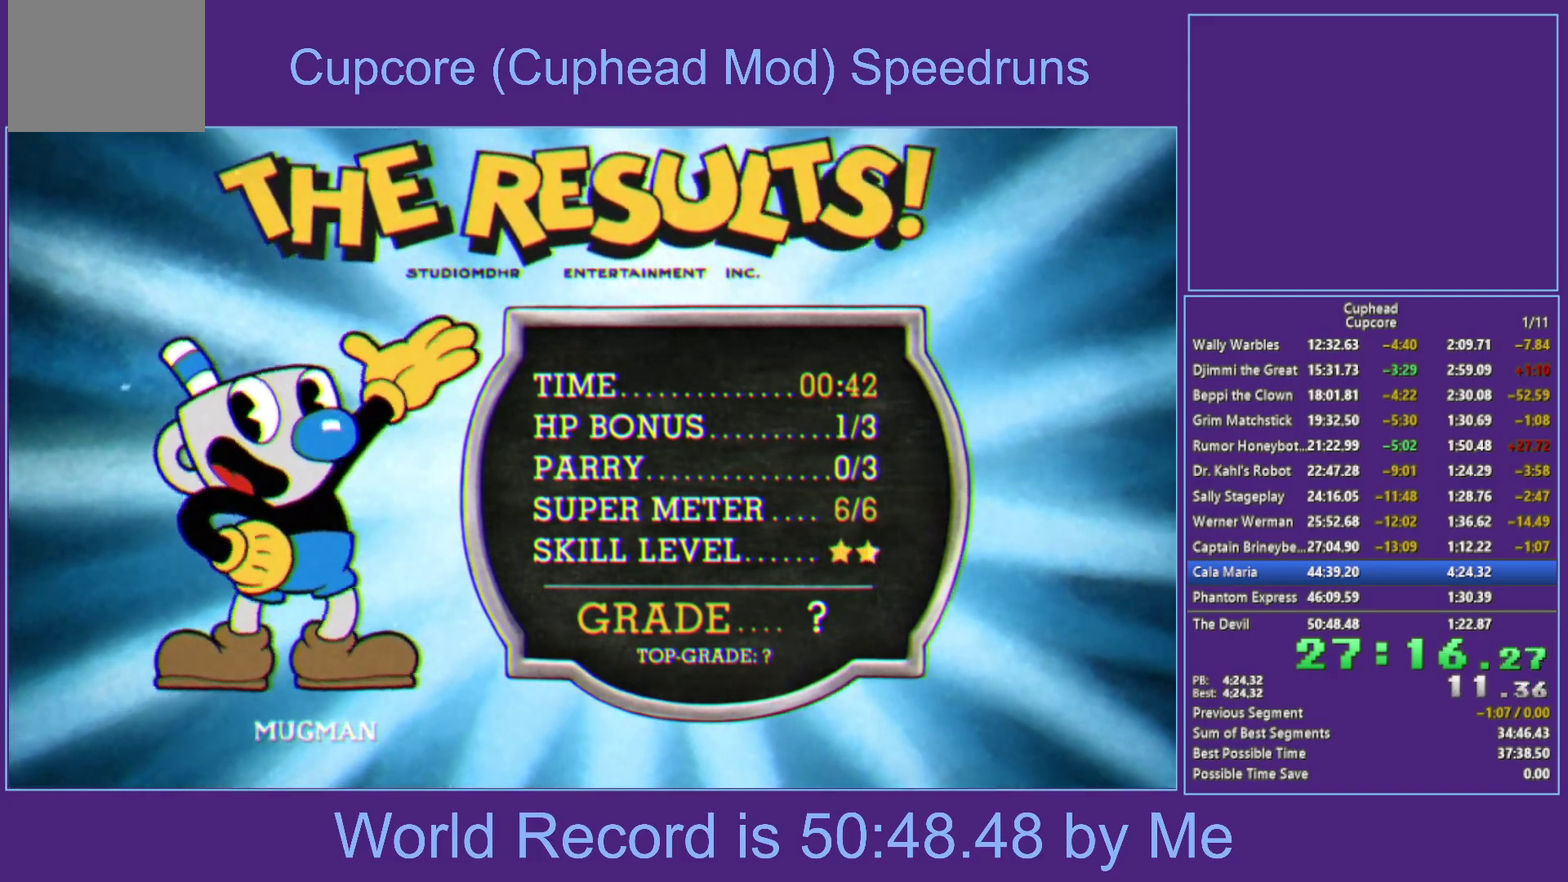
{"buttons": [], "left_stick": "center", "right_stick": "center", "events": [[17, "A", "up"], [117, "A", "down"], [200, "A", "up"], [317, "A", "down"], [367, "A", "up"]]}
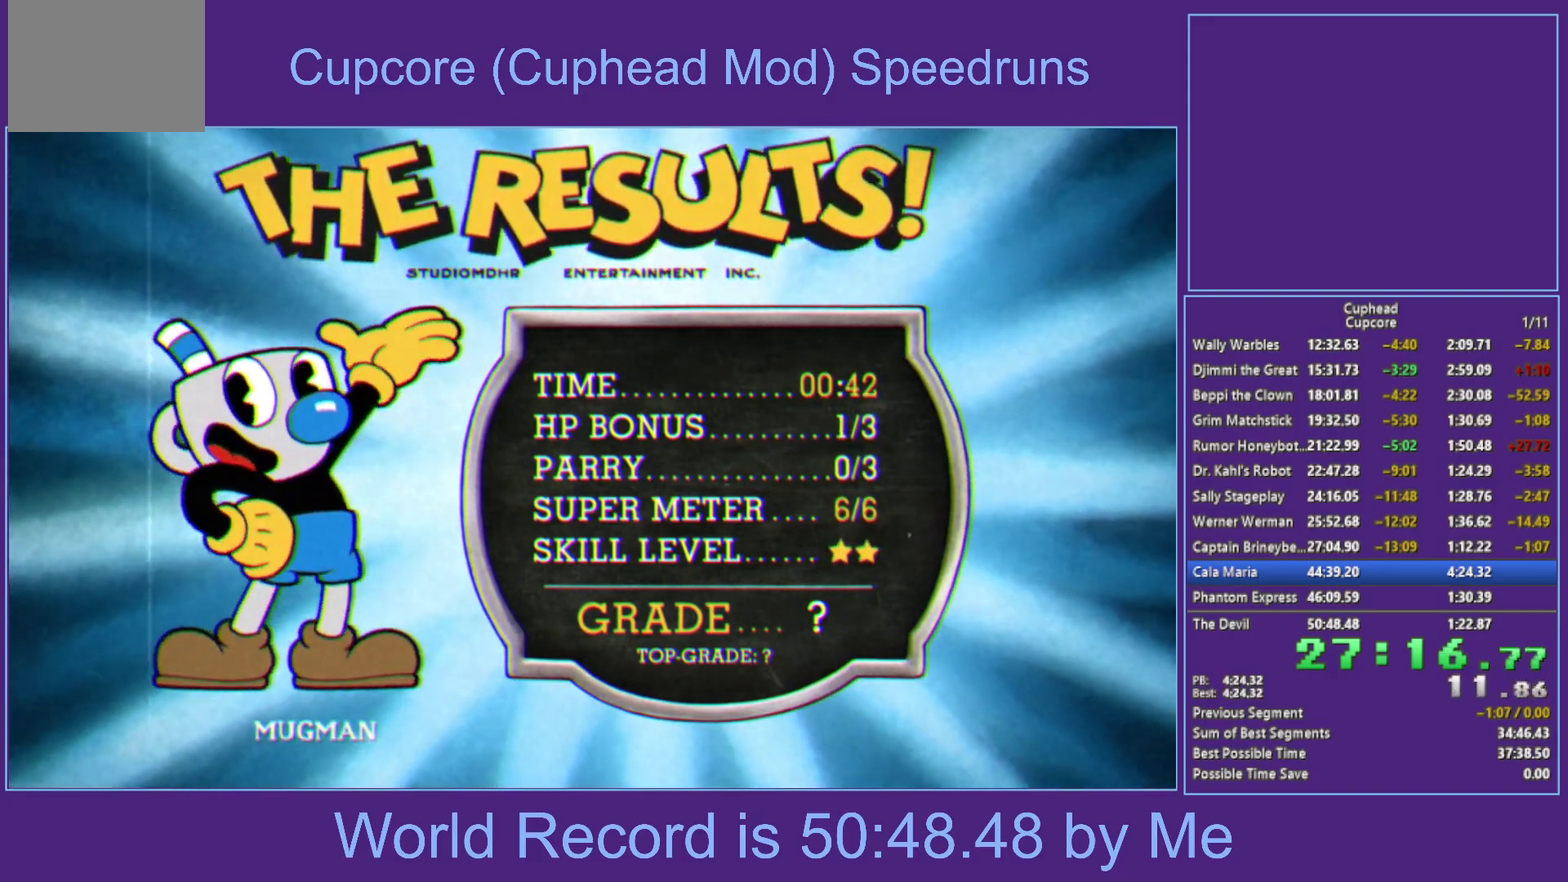
{"buttons": [], "left_stick": "center", "right_stick": "center", "events": [[50, "A", "down"], [100, "A", "up"], [217, "A", "down"], [283, "A", "up"], [383, "A", "down"], [450, "A", "up"]]}
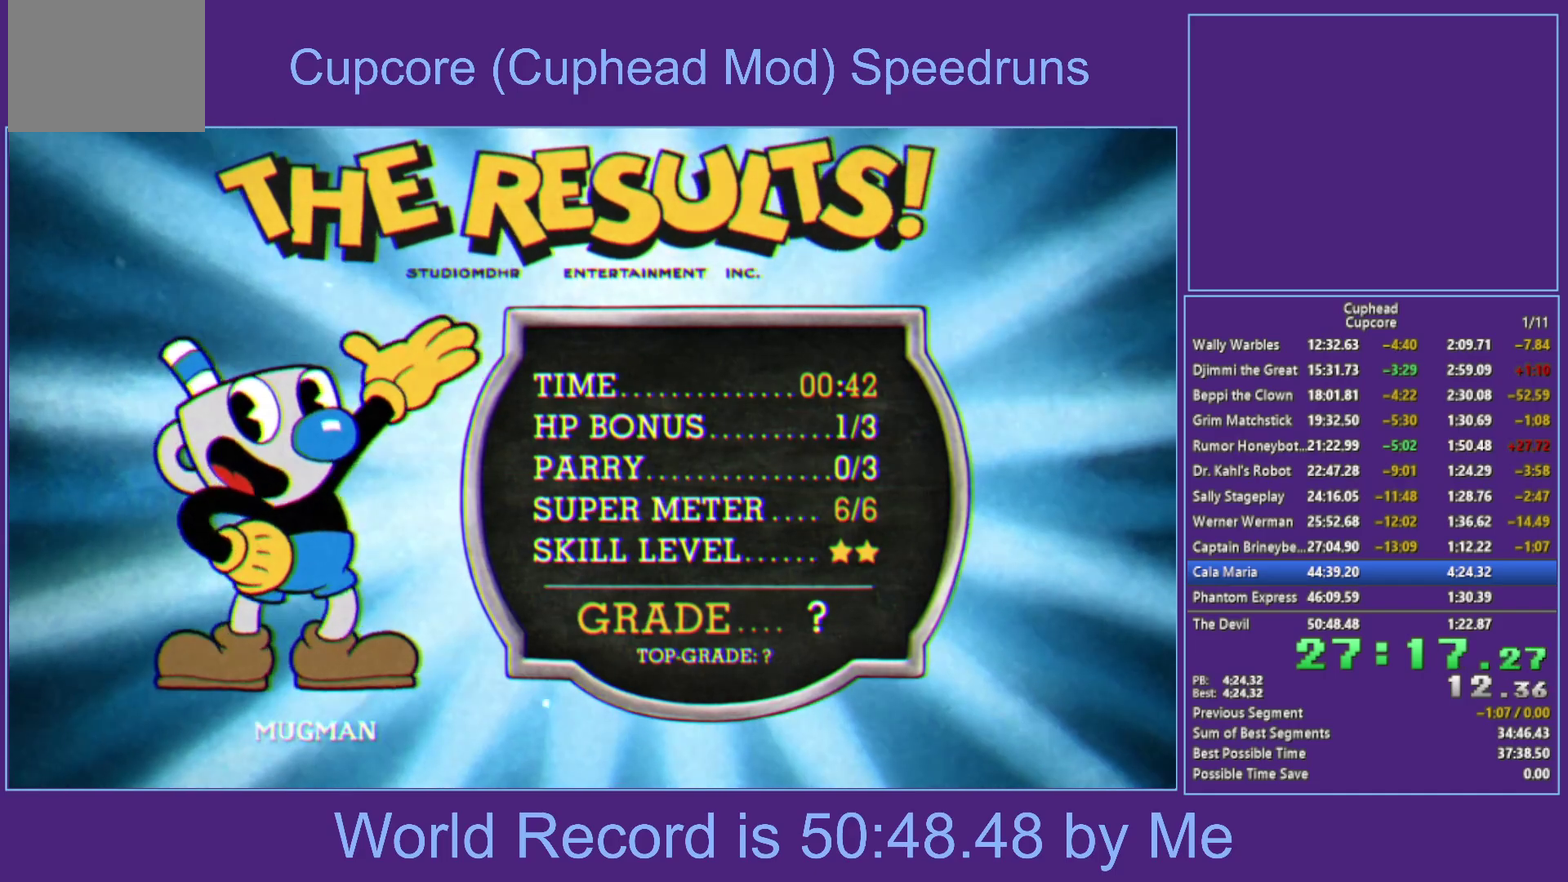
{"buttons": ["R1", "R2"], "left_stick": "center", "right_stick": "center", "events": [[50, "A", "down"], [133, "A", "up"], [233, "A", "down"], [317, "A", "up"], [367, "R2", "down"], [383, "R1", "down"], [433, "A", "down"], [483, "A", "up"]]}
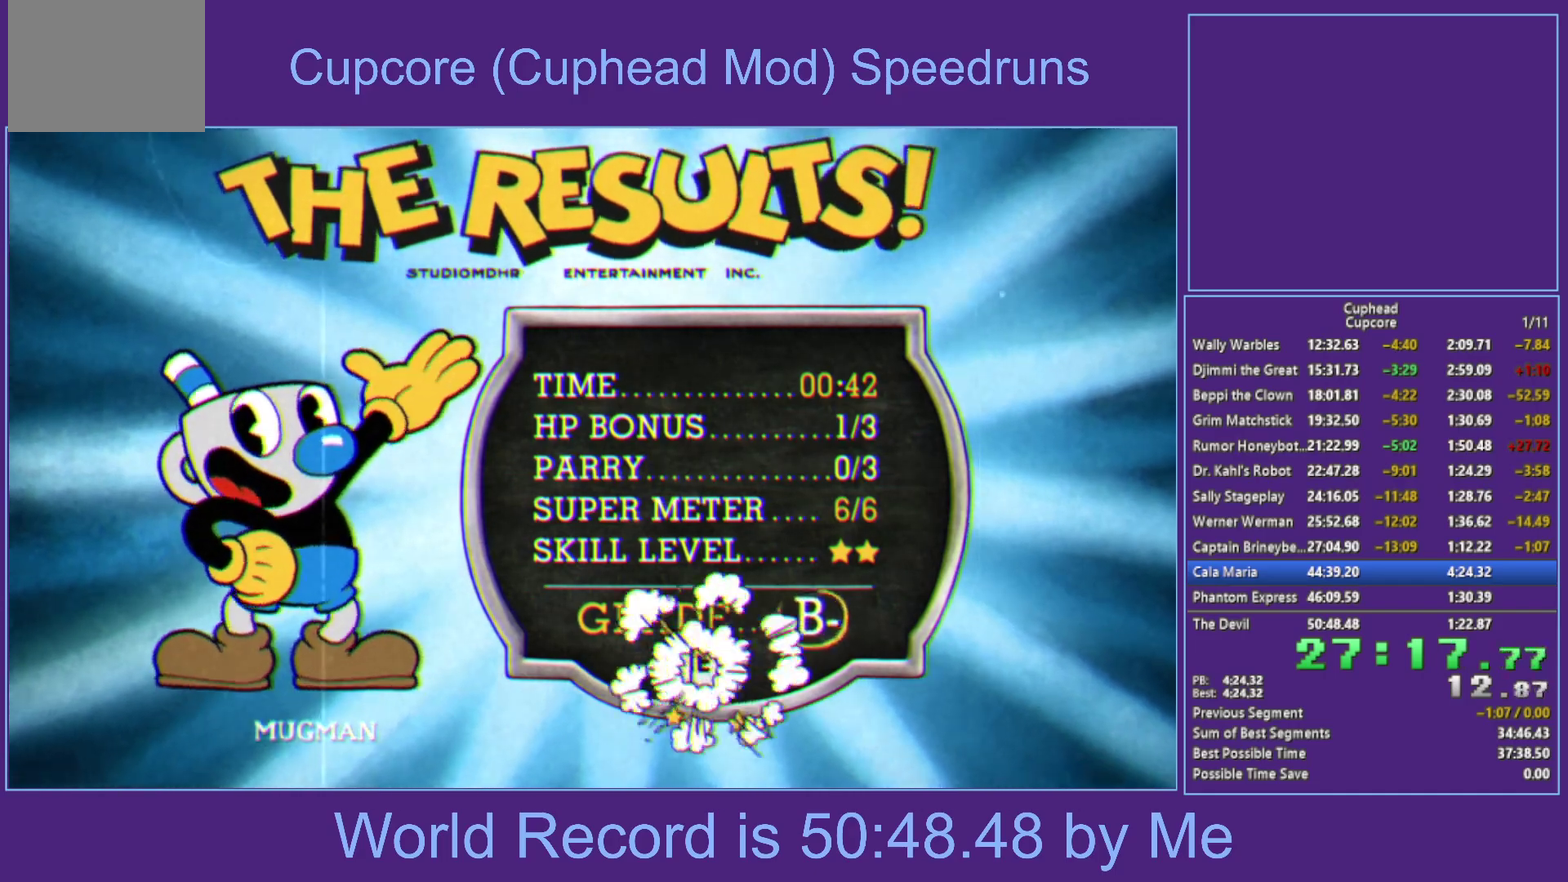
{"buttons": ["A", "R2"], "left_stick": "center", "right_stick": "center"}
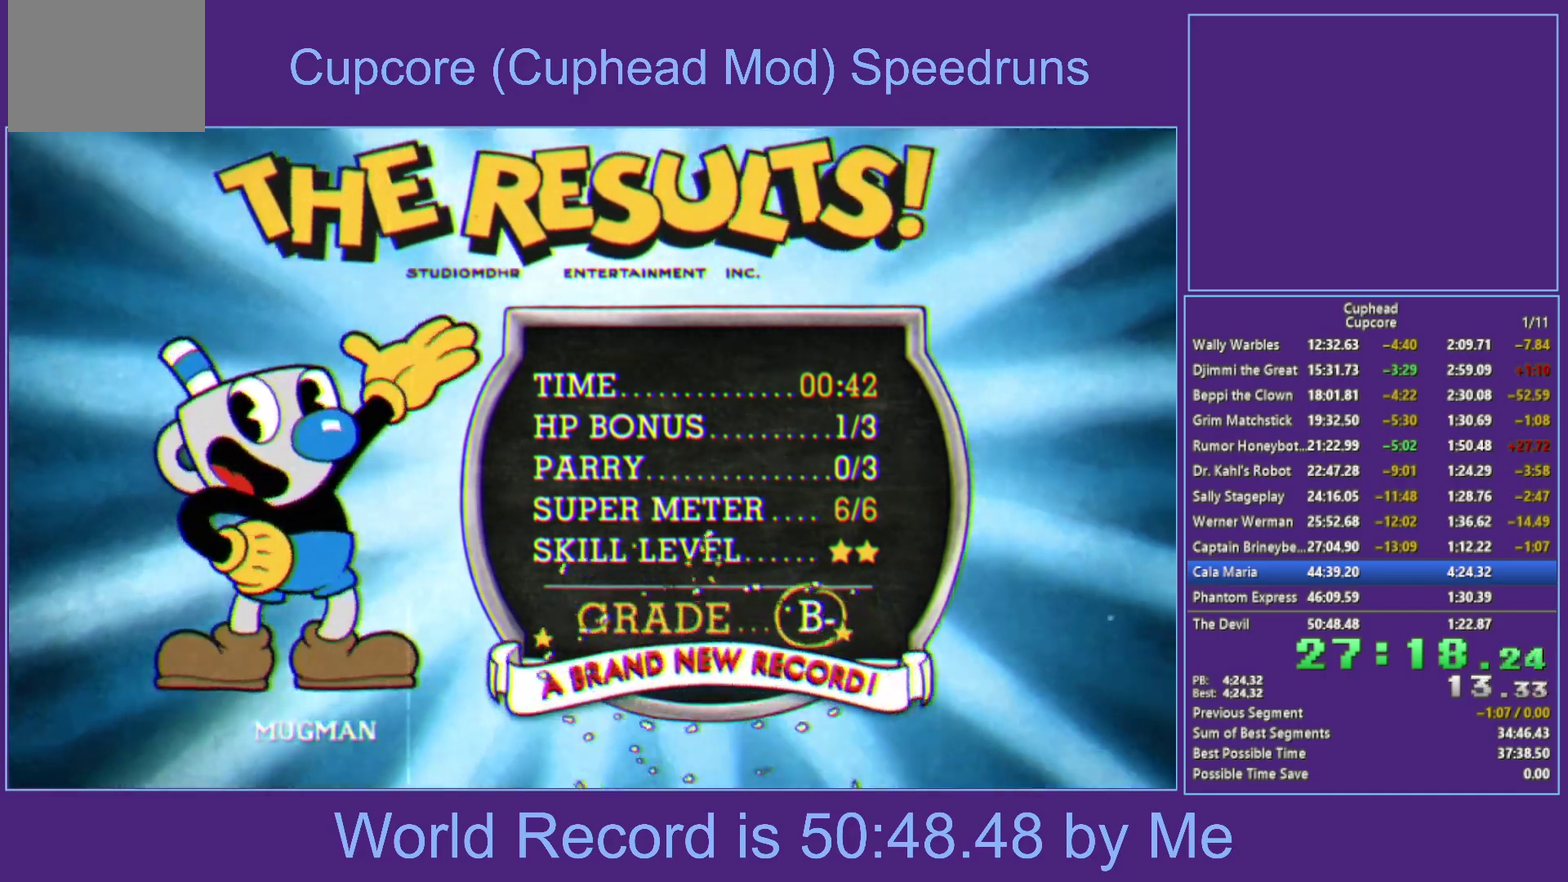
{"buttons": ["A"], "left_stick": "center", "right_stick": "center", "events": [[50, "A", "up"], [150, "A", "down"], [217, "A", "up"], [317, "A", "down"], [400, "A", "up"], [417, "R2", "up"], [483, "A", "down"]]}
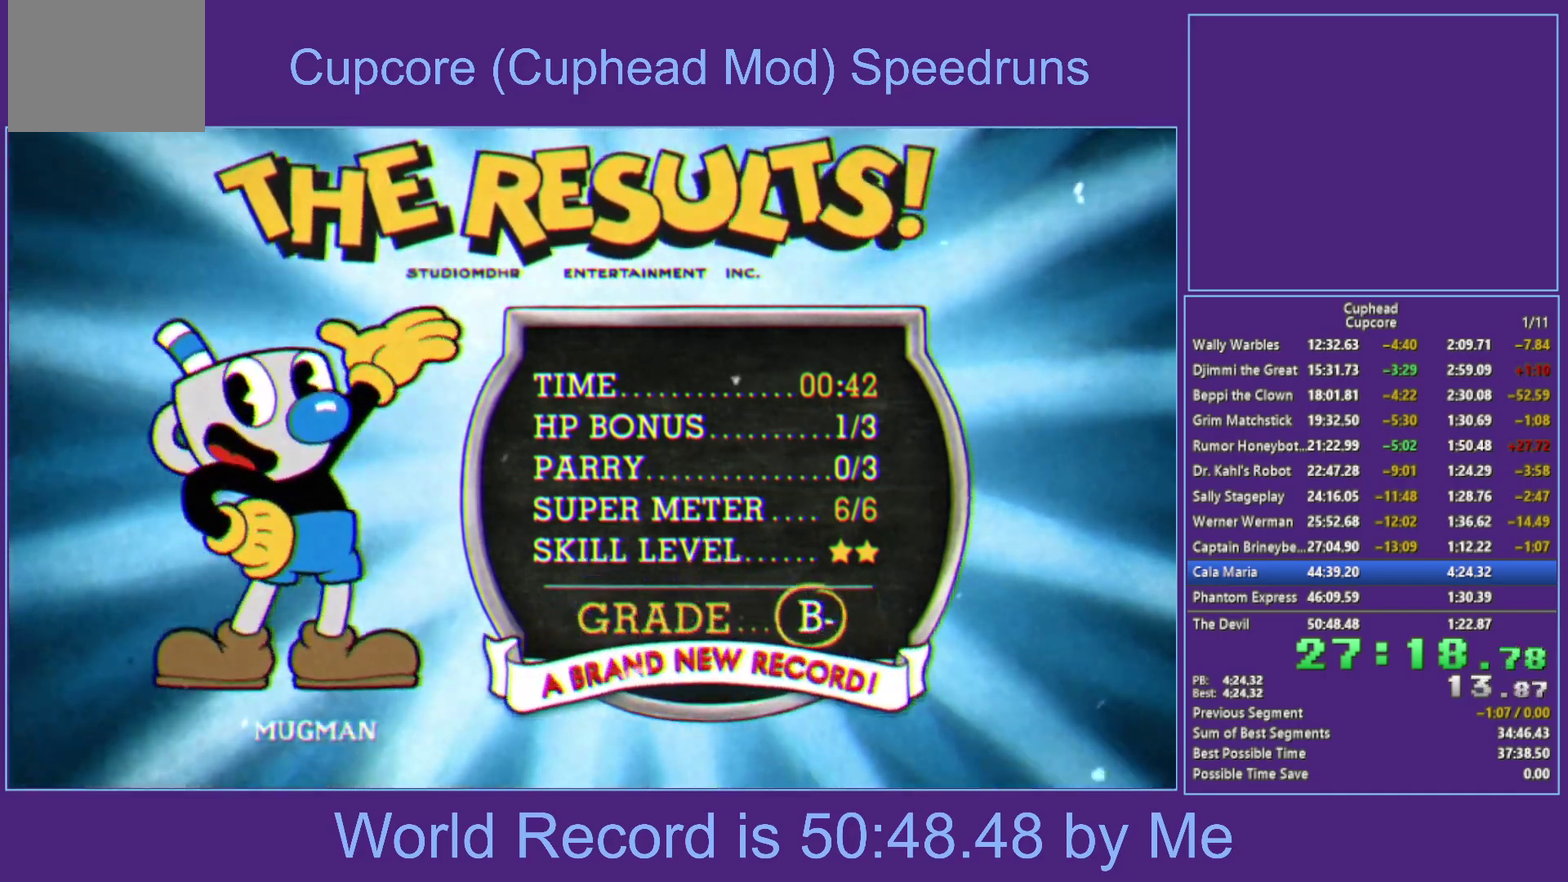
{"buttons": ["R2"], "left_stick": "center", "right_stick": "center", "events": [[50, "A", "up"], [117, "R2", "down"], [133, "A", "down"], [200, "A", "up"], [267, "A", "down"], [367, "A", "up"]]}
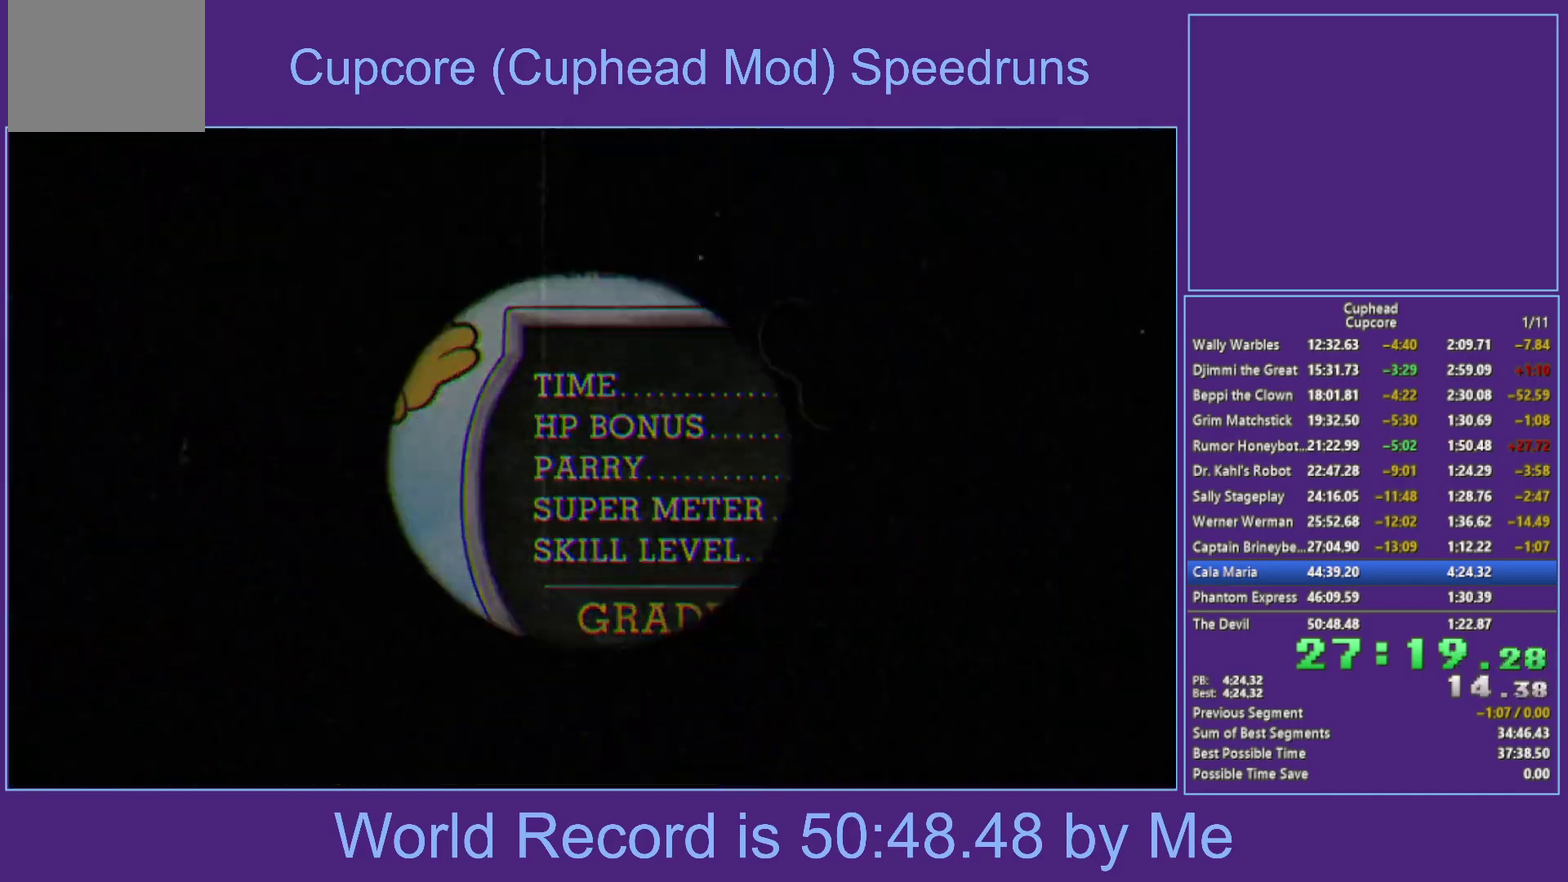
{"buttons": ["R1"], "left_stick": "right", "right_stick": "center", "events": [[83, "R2", "up"], [83, "left_stick", "right"], [100, "R1", "down"]]}
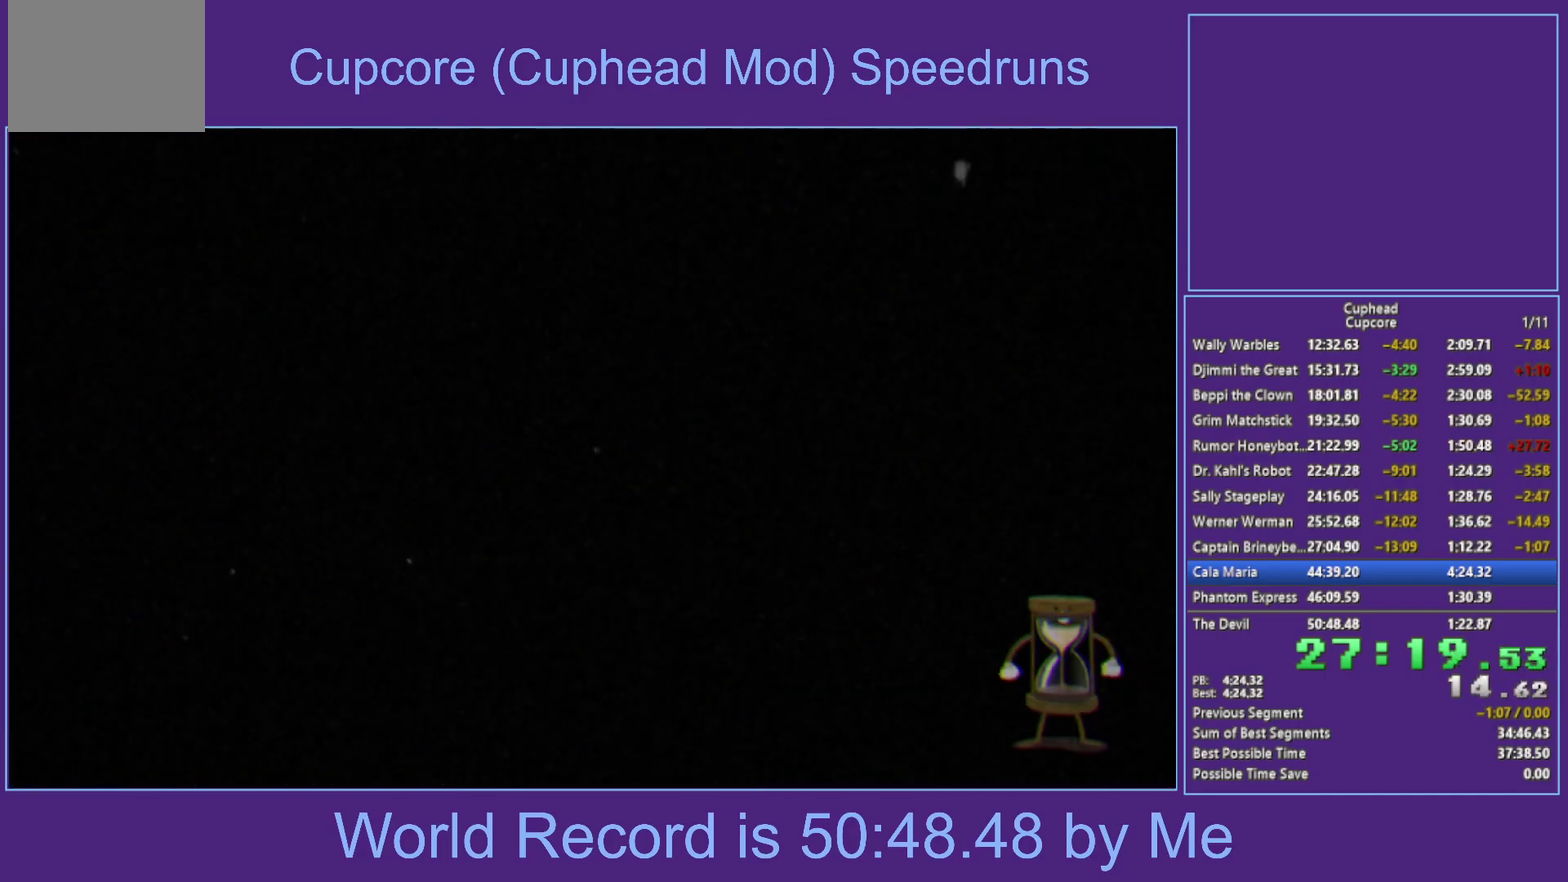
{"buttons": [], "left_stick": "center", "right_stick": "center", "events": [[217, "right_stick", "up"], [300, "left_stick", "center"], [433, "right_stick", "center"], [450, "R1", "up"]]}